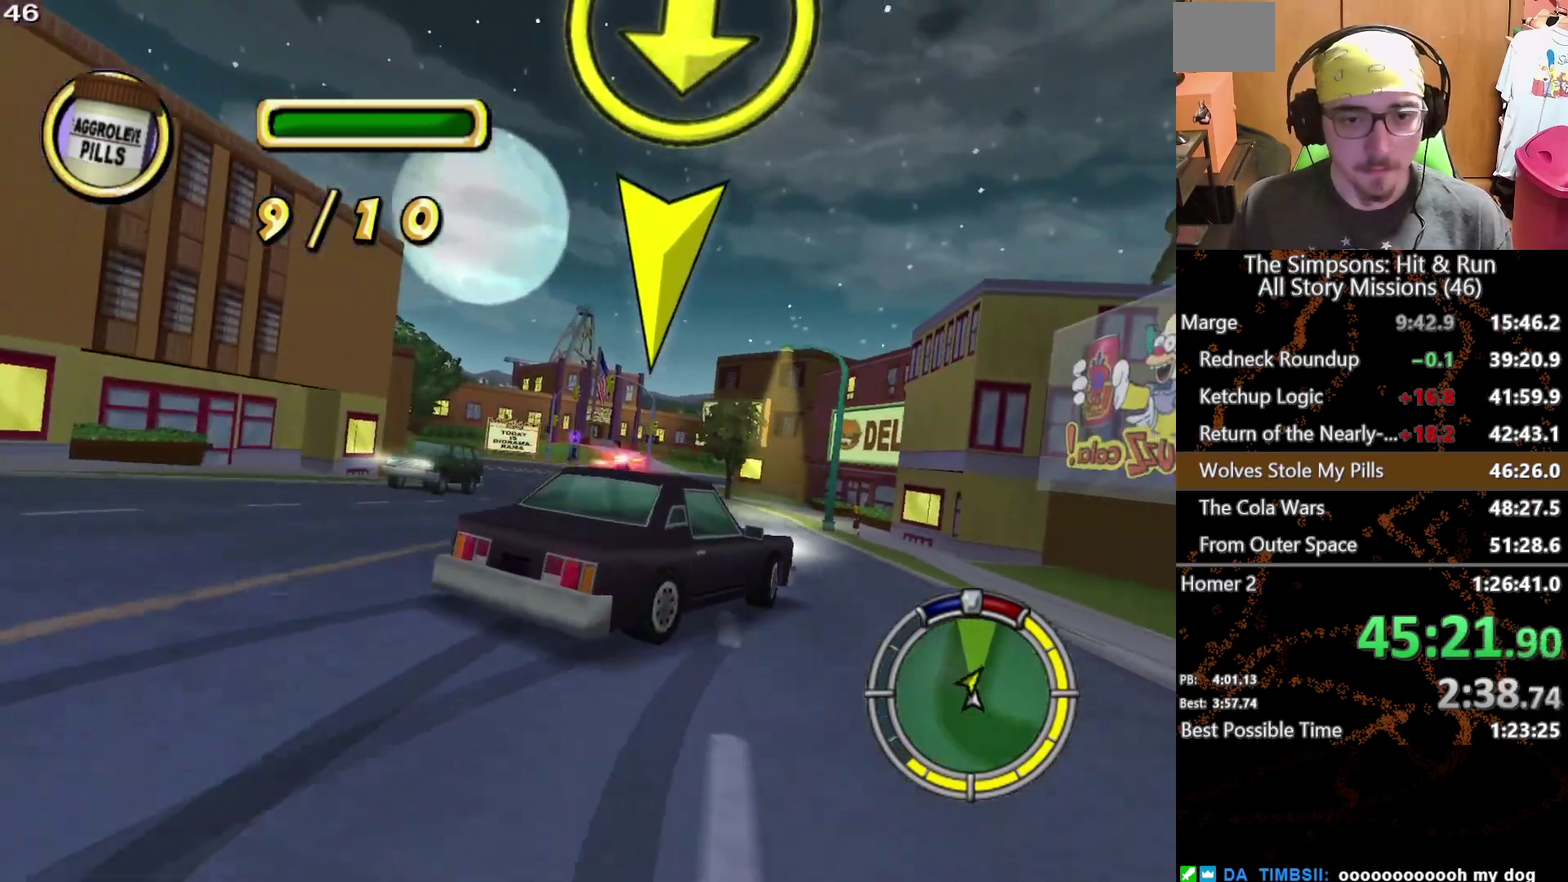
Gameplay with a controller (Xbox layout); each line is a JSON object with the inputs held at the frame after it. "events" lists button and stick changes between this image and that frame as [ms after this image, input, new state], when the widget could be followed in between. This overlay highlights the sticks when they move; stick clicks (L3 R3) are not distinguishable. Not read: L1 L3 R1 R3 X.
{"buttons": [], "left_stick": "left", "right_stick": "center", "events": [[250, "left_stick", "left"]]}
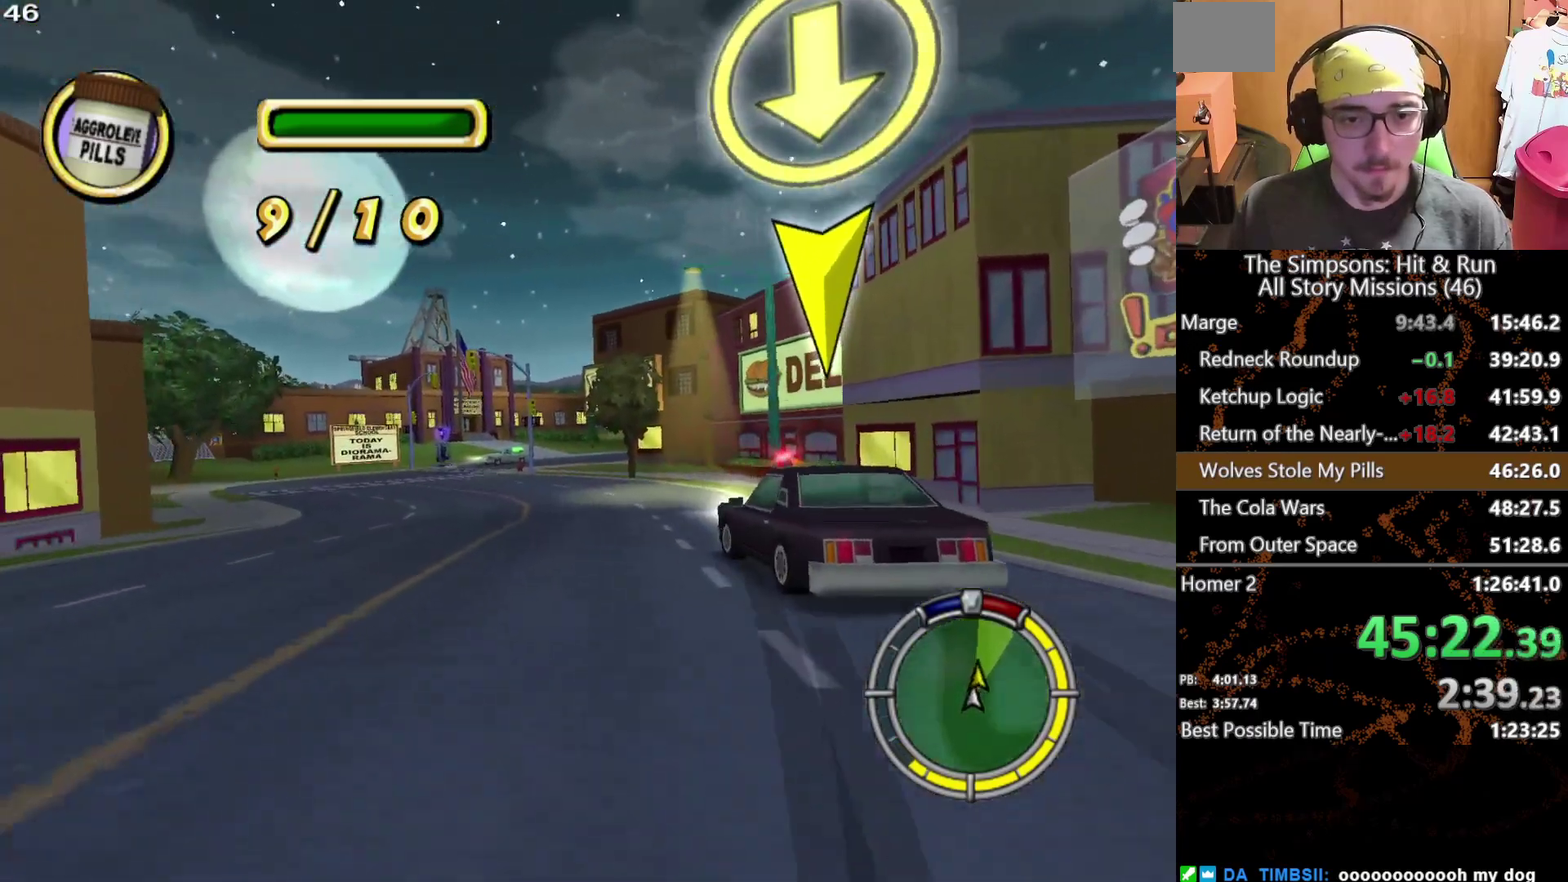
{"buttons": [], "left_stick": "center", "right_stick": "center", "events": [[50, "left_stick", "center"]]}
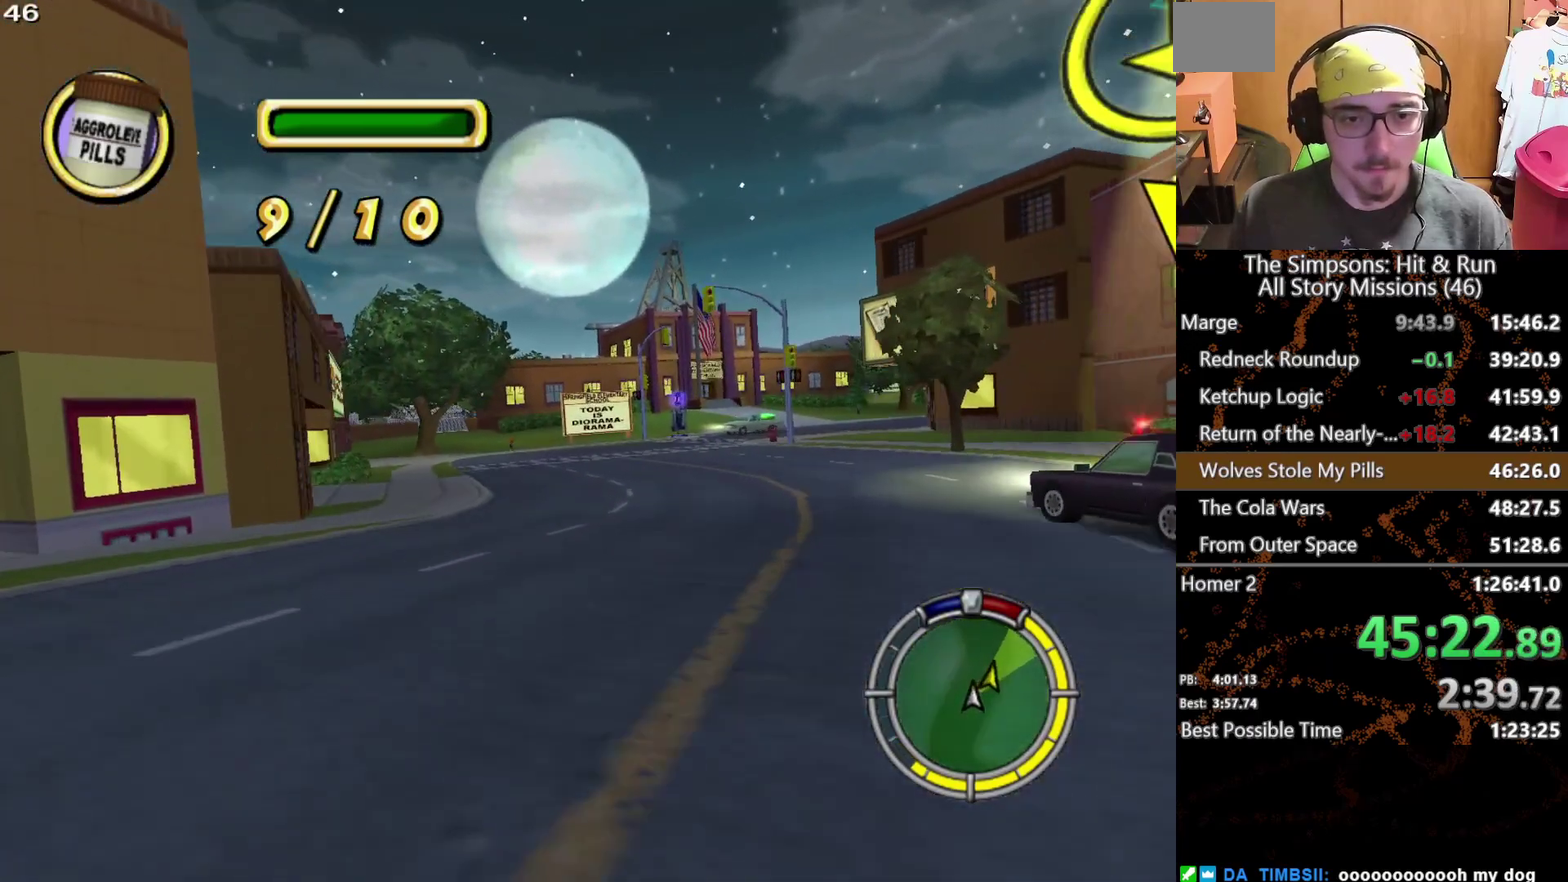
{"buttons": [], "left_stick": "center", "right_stick": "center", "events": []}
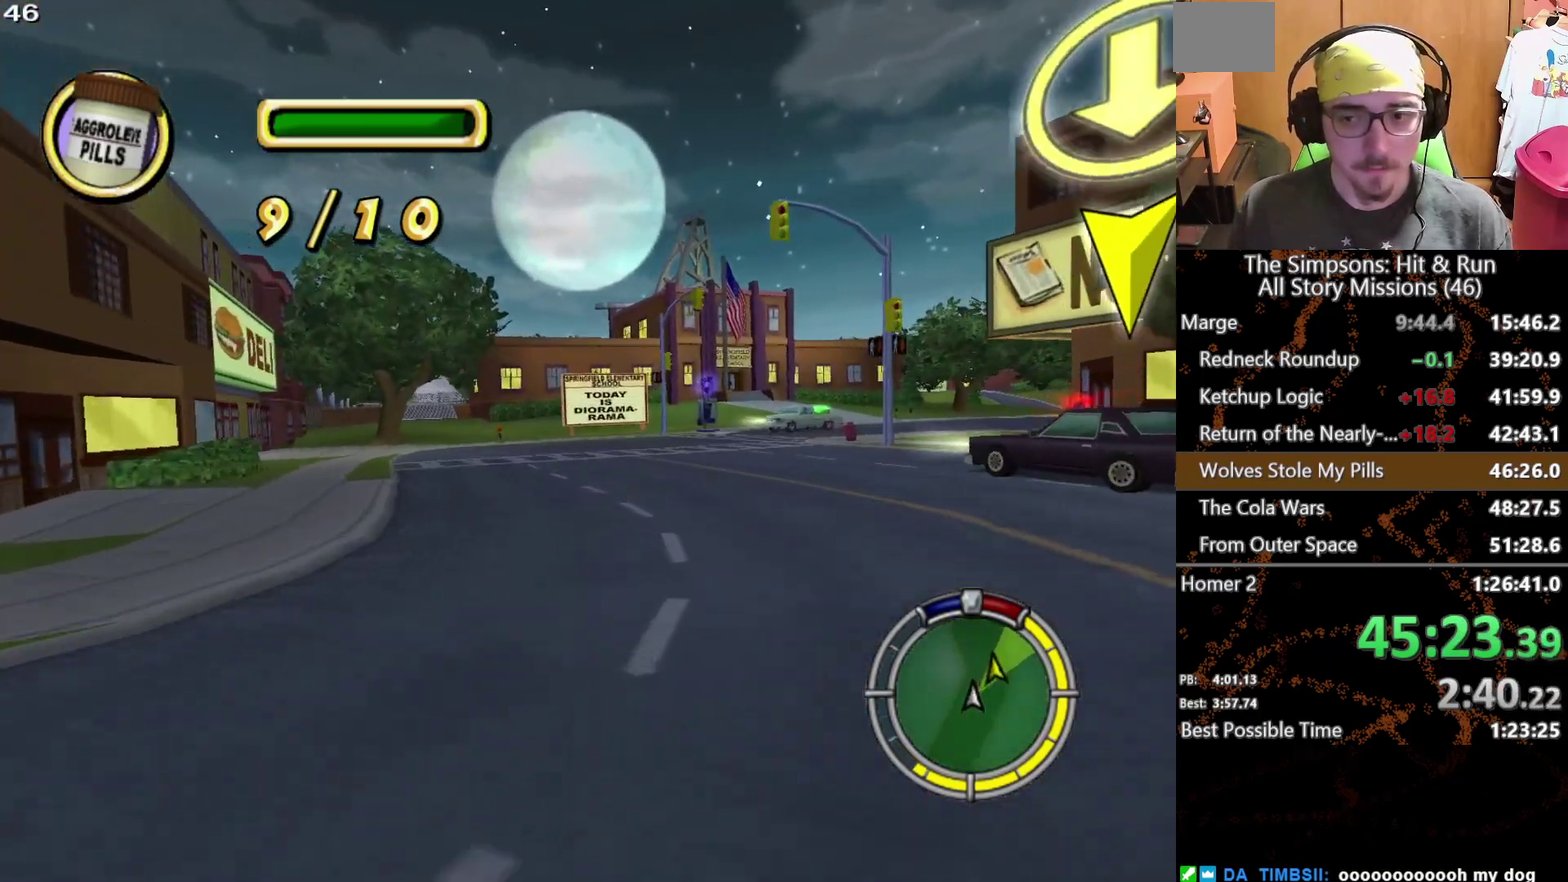
{"buttons": [], "left_stick": "right", "right_stick": "center", "events": [[400, "left_stick", "right"]]}
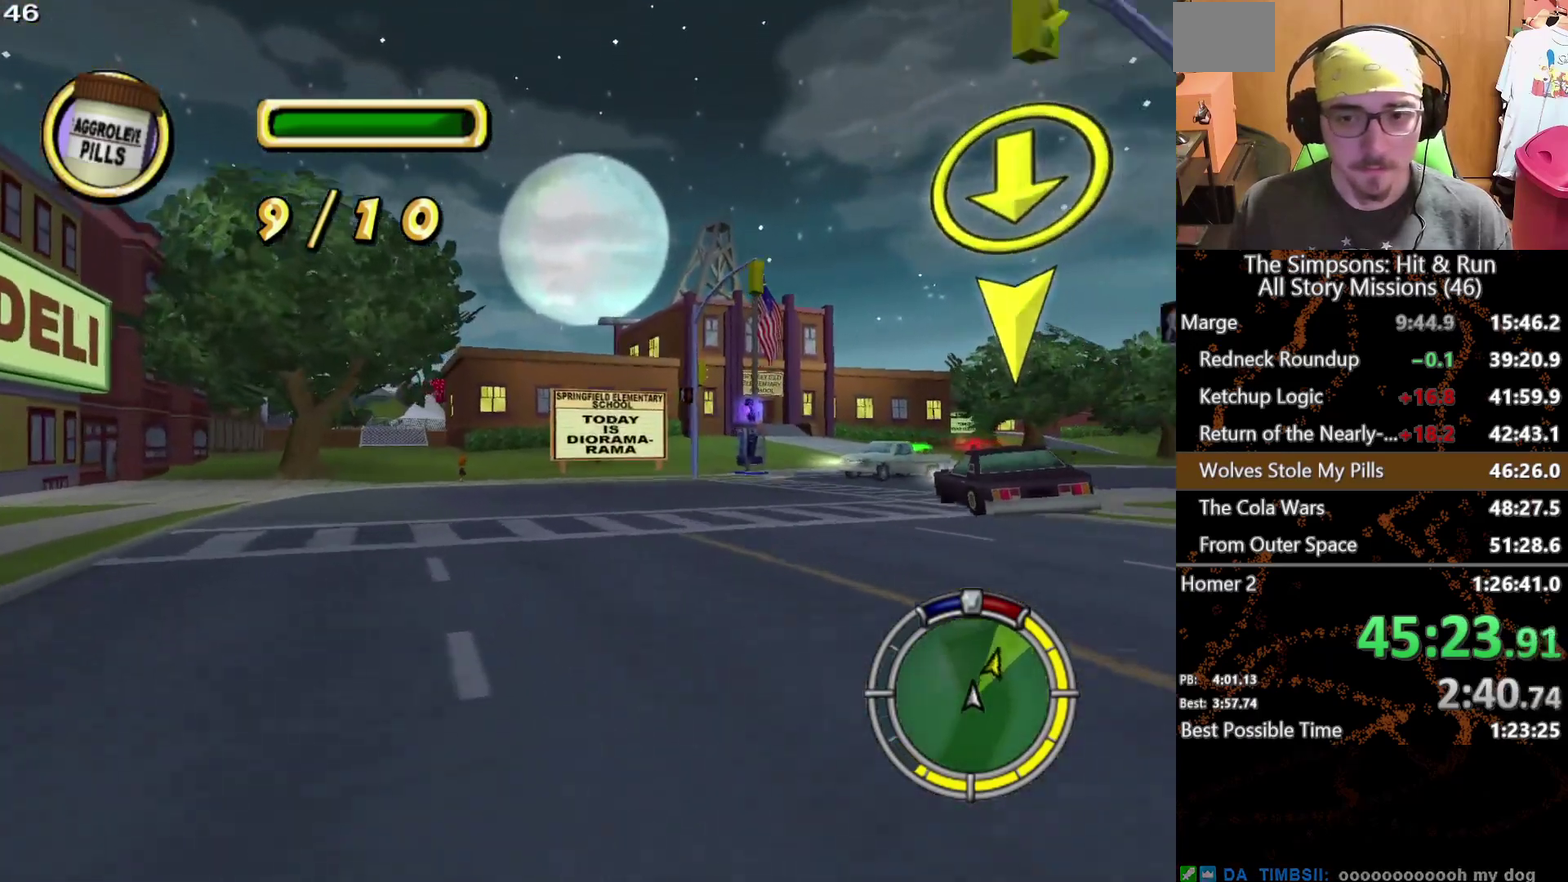
{"buttons": [], "left_stick": "right", "right_stick": "center", "events": [[167, "A", "down"], [400, "A", "up"]]}
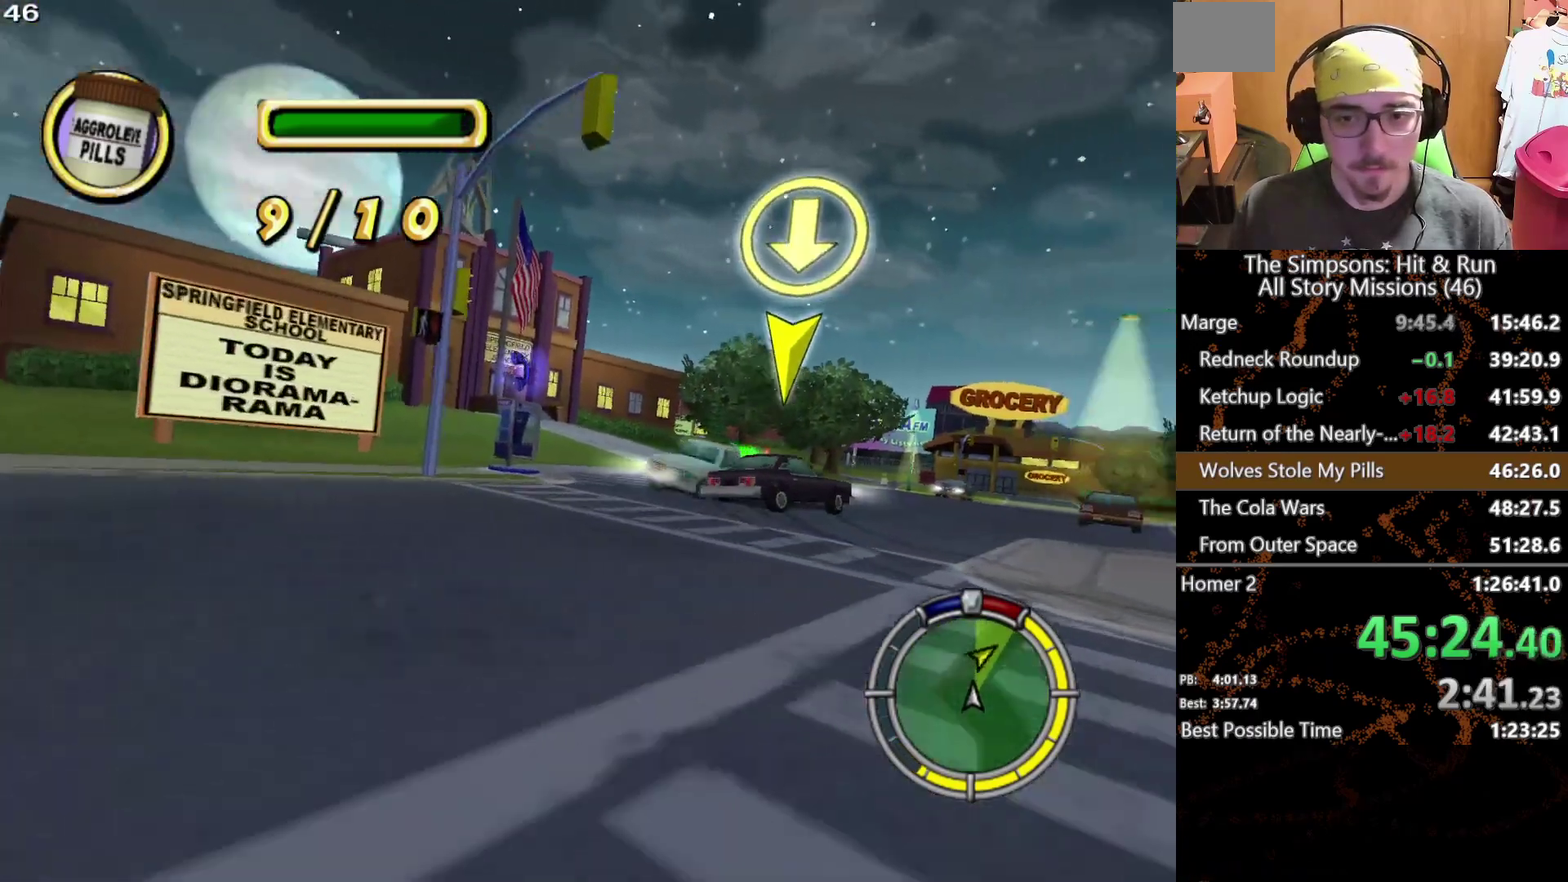
{"buttons": [], "left_stick": "center", "right_stick": "center", "events": [[283, "left_stick", "center"]]}
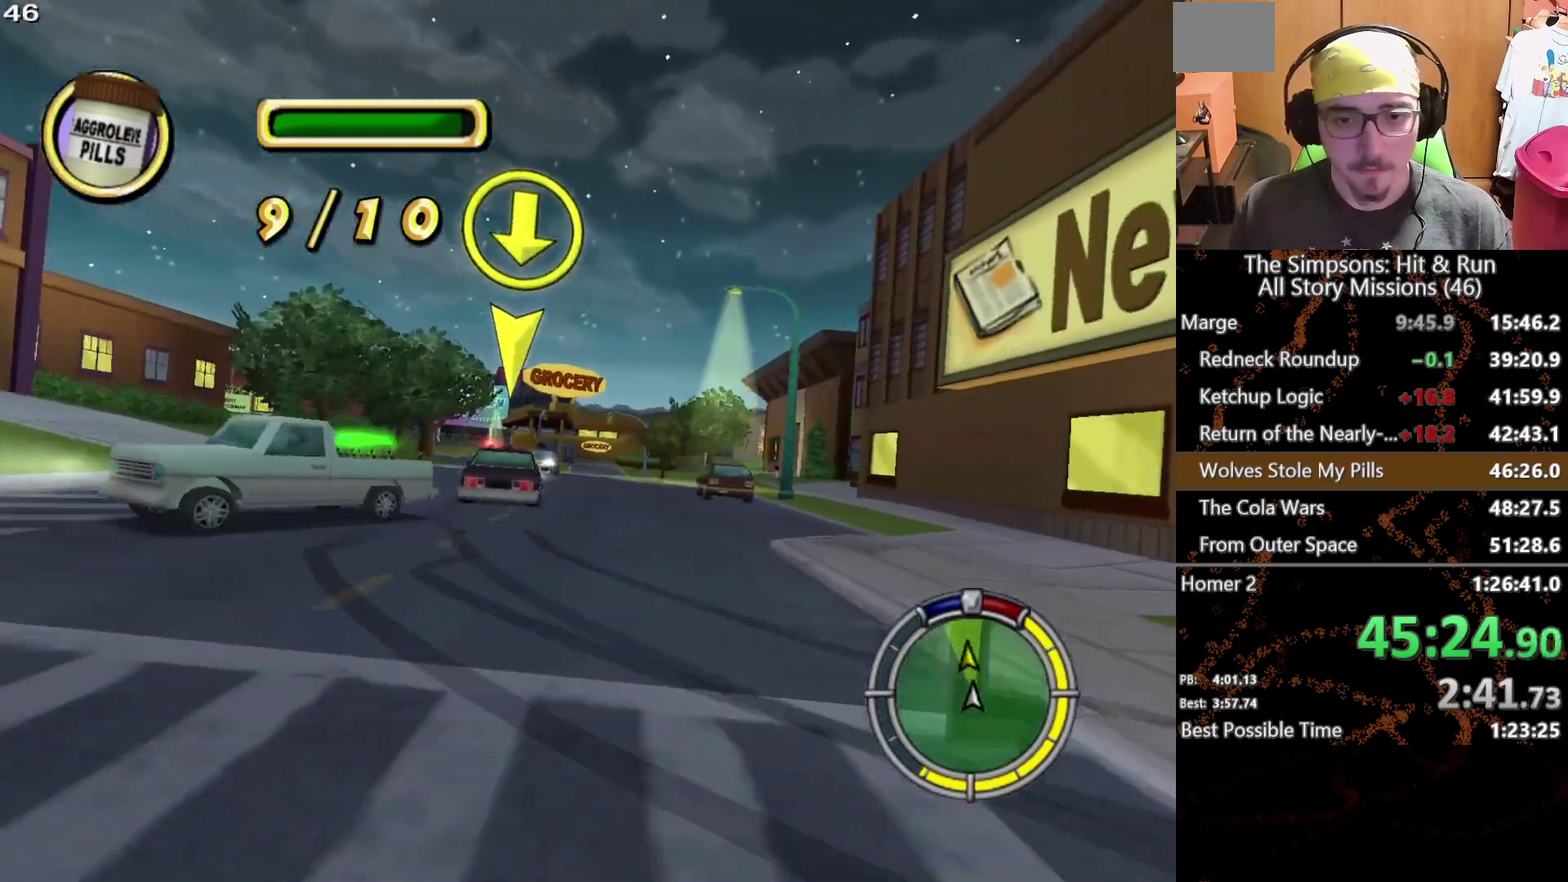
{"buttons": [], "left_stick": "center", "right_stick": "center", "events": []}
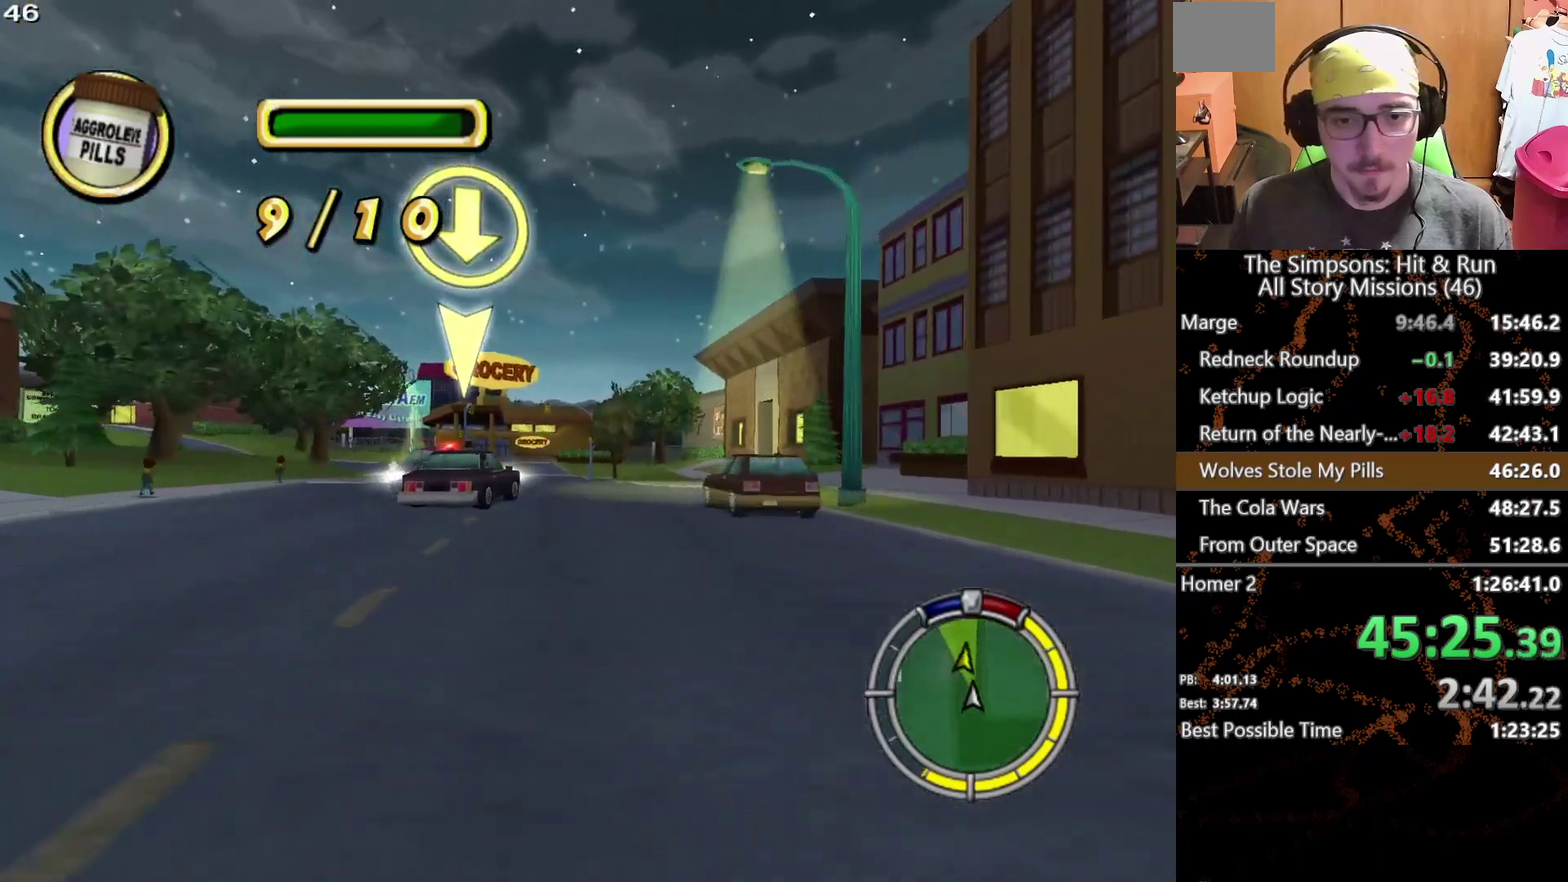
{"buttons": [], "left_stick": "center", "right_stick": "center", "events": []}
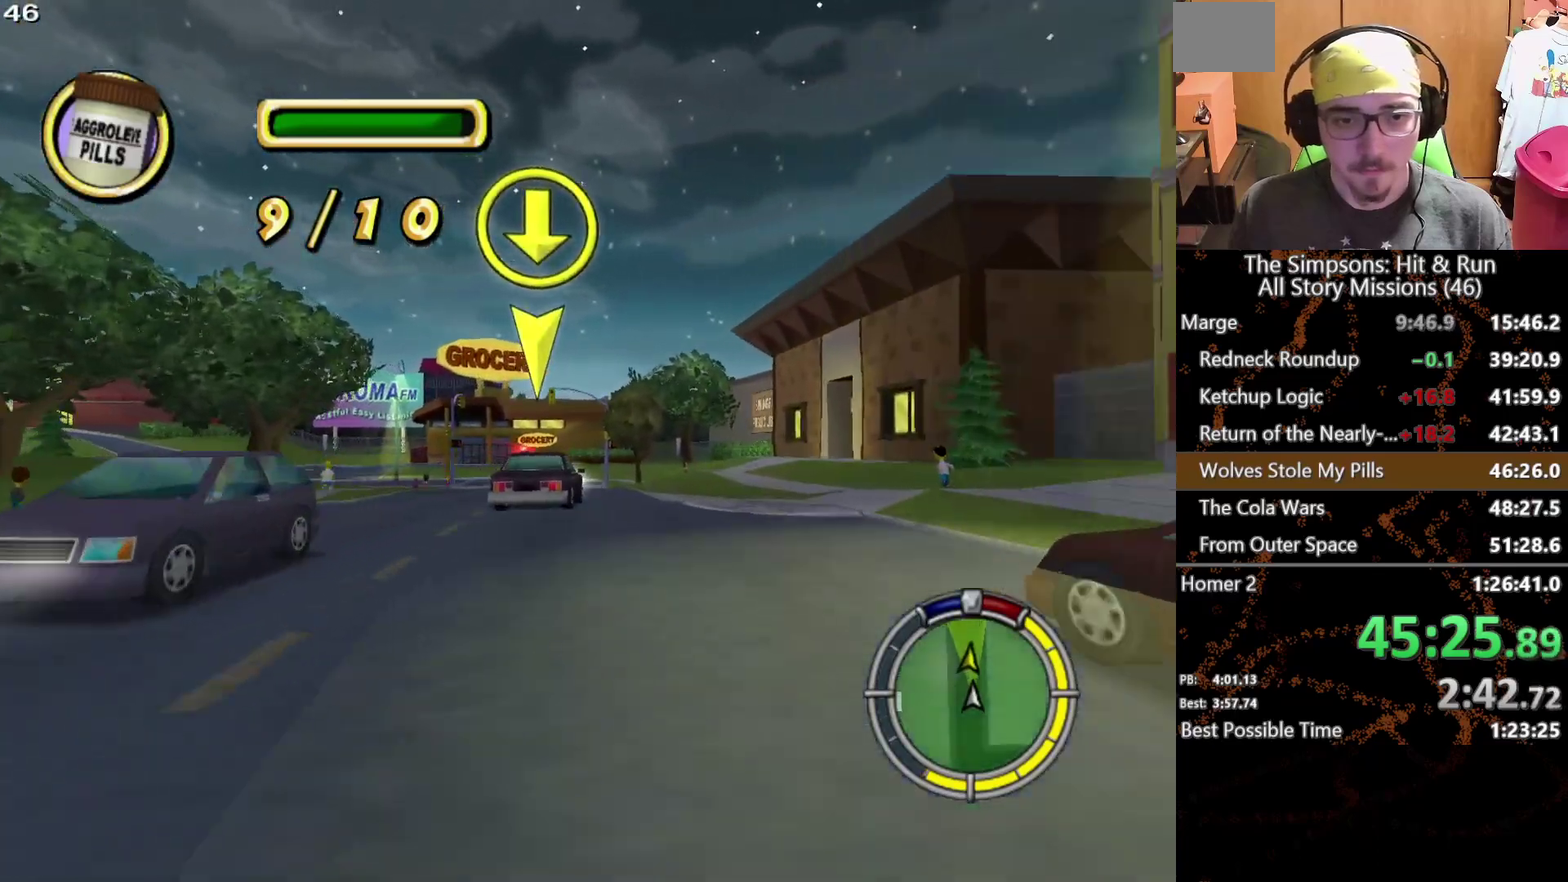
{"buttons": [], "left_stick": "center", "right_stick": "center", "events": []}
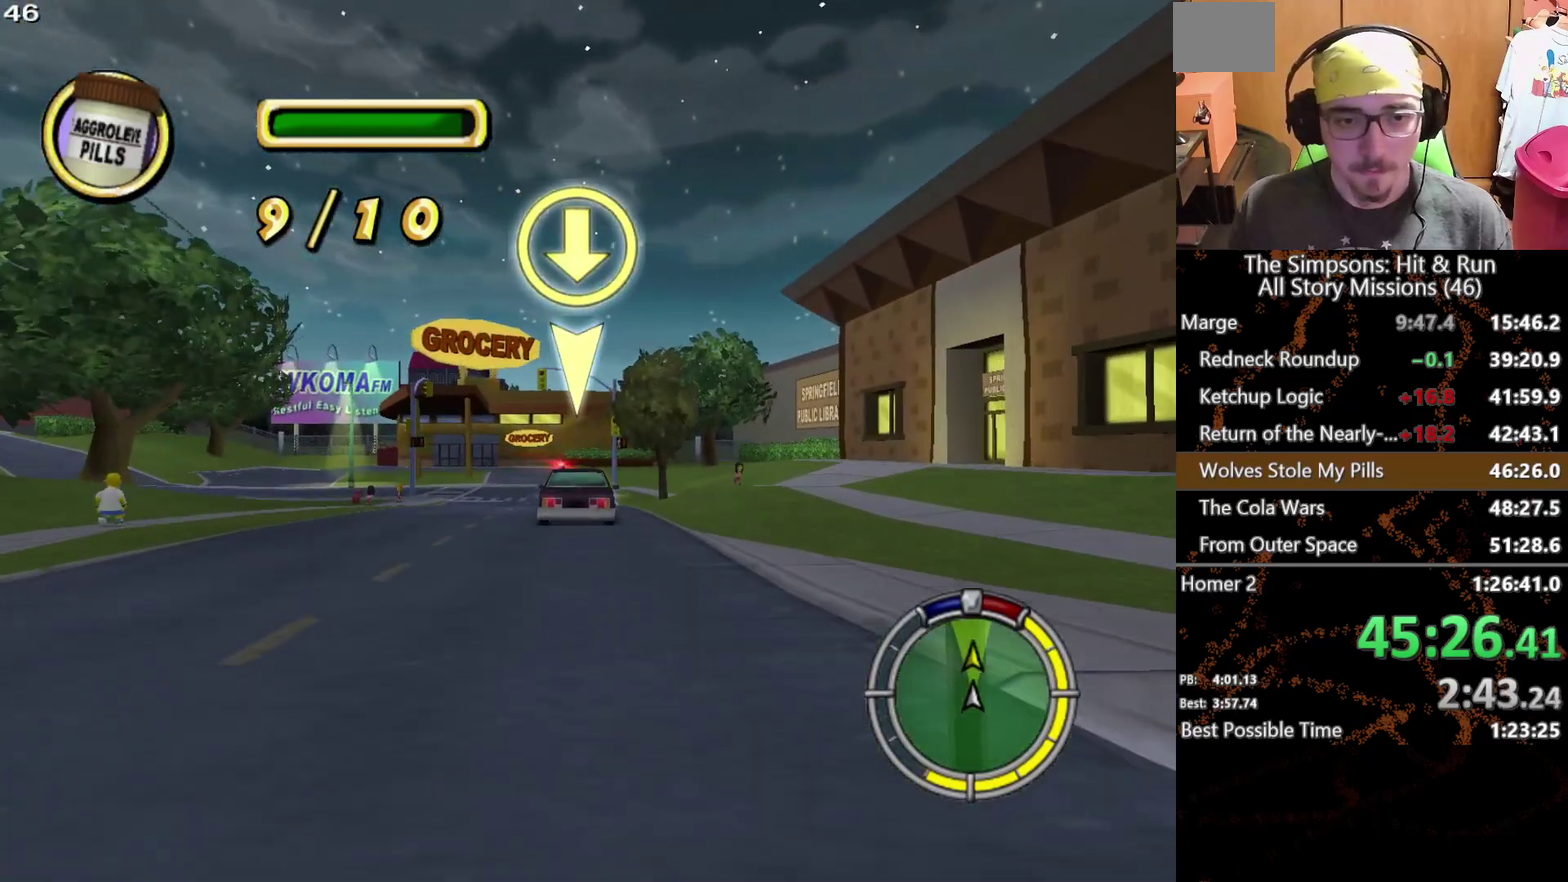
{"buttons": [], "left_stick": "left", "right_stick": "center", "events": [[467, "left_stick", "left"]]}
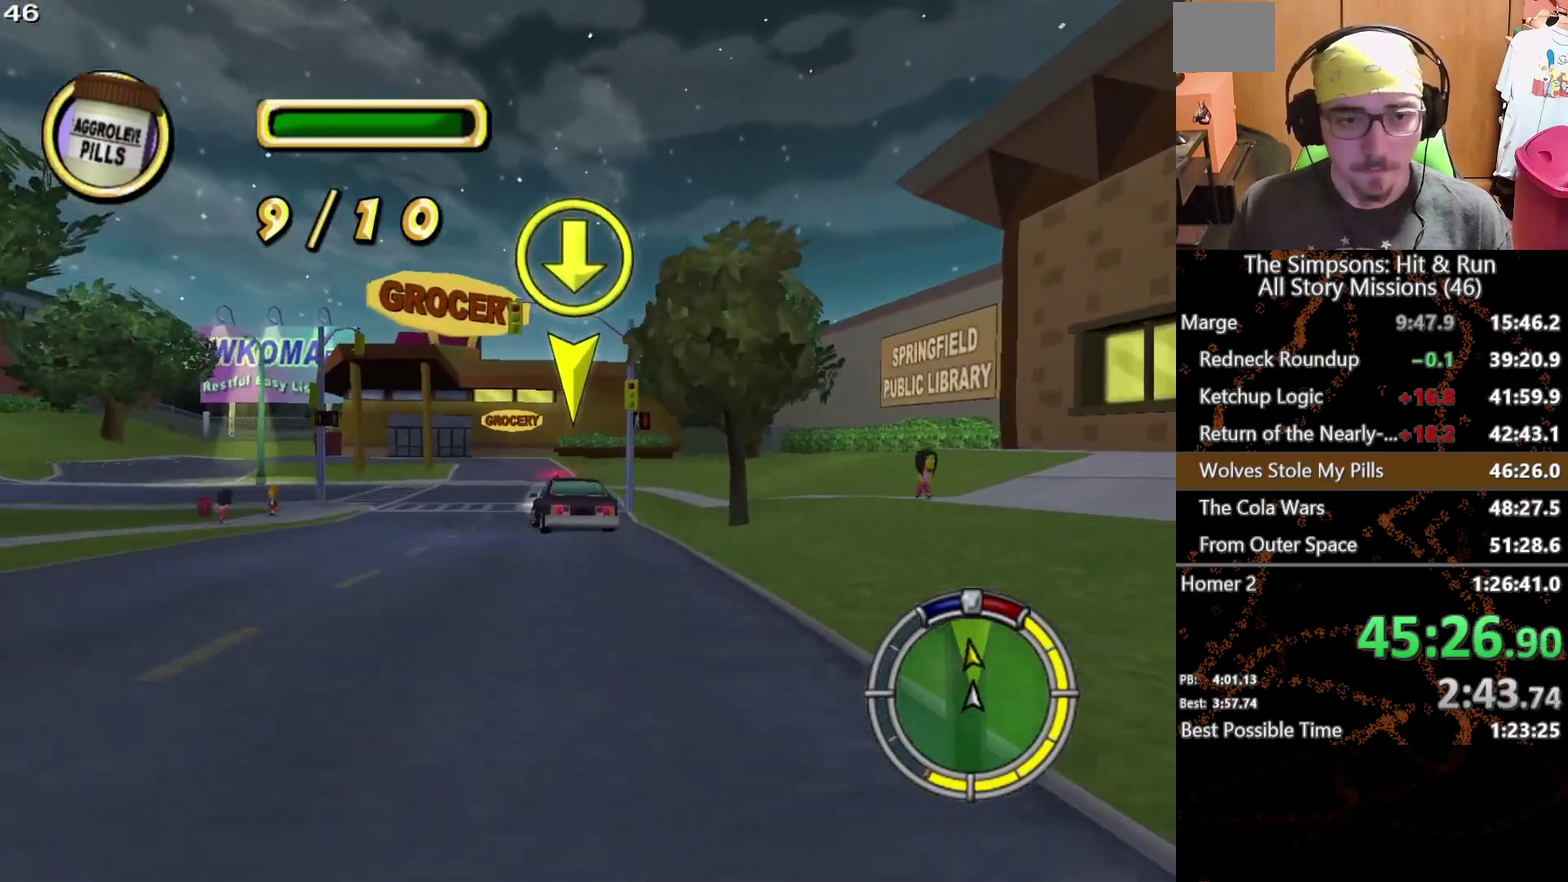
{"buttons": [], "left_stick": "left", "right_stick": "center", "events": []}
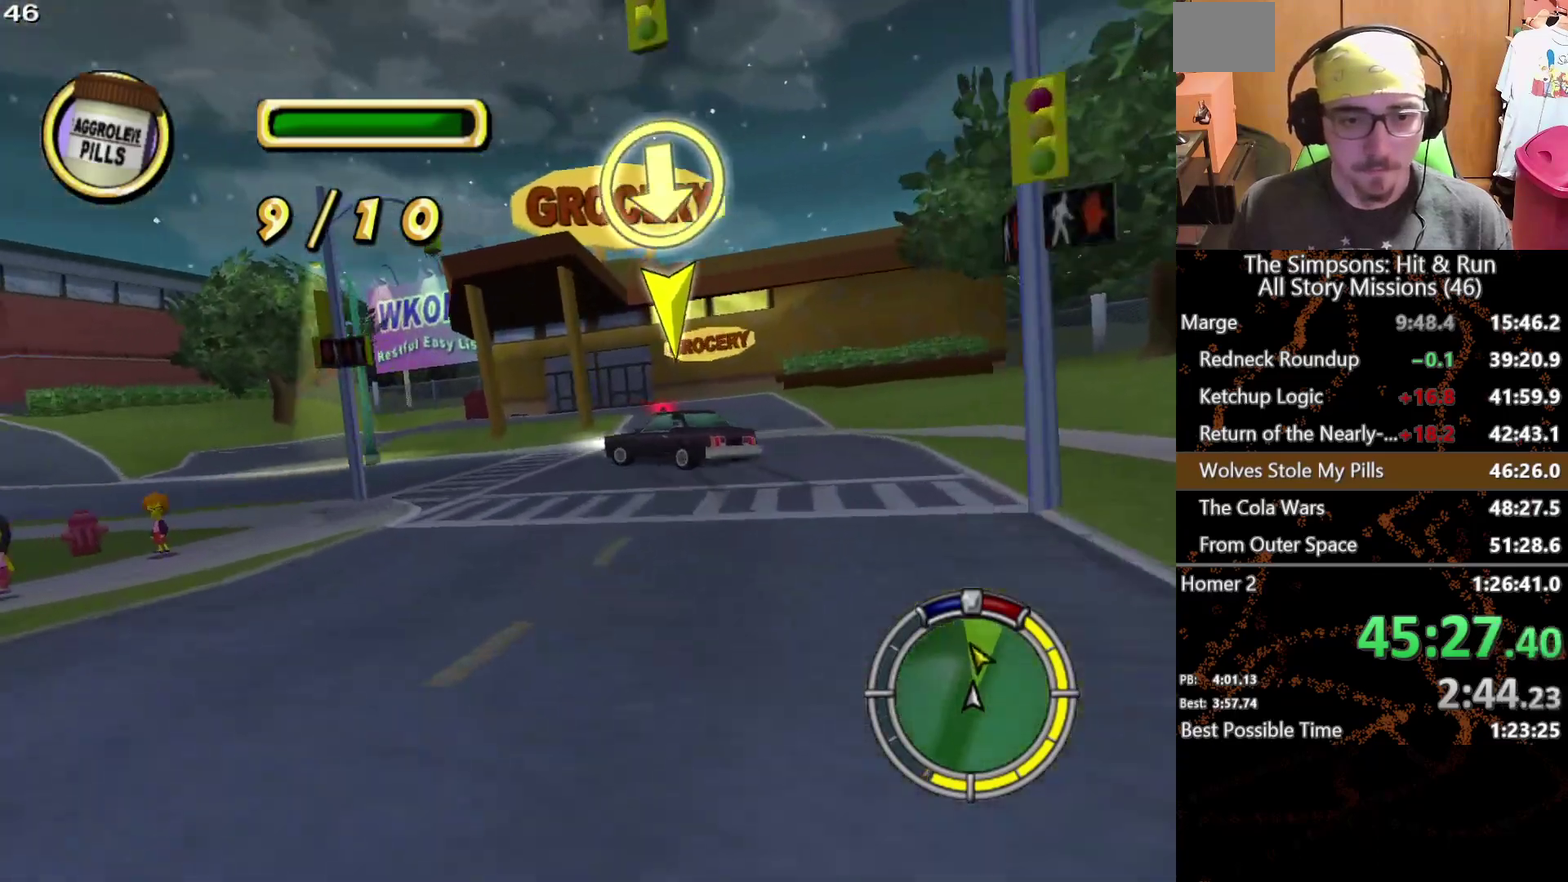
{"buttons": ["A"], "left_stick": "left", "right_stick": "center", "events": [[450, "A", "down"]]}
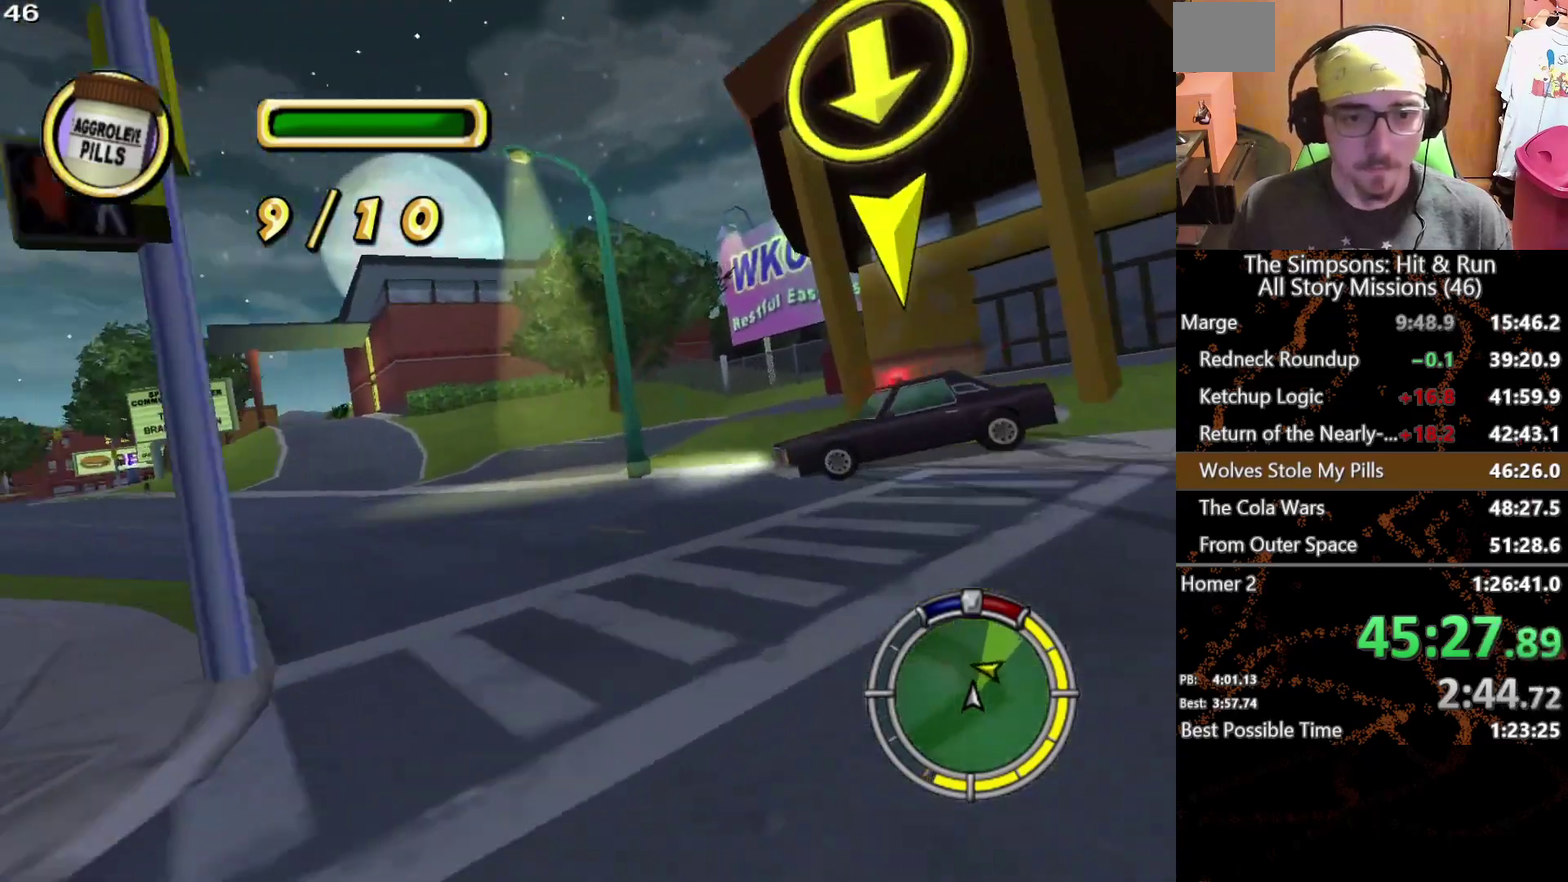
{"buttons": ["A"], "left_stick": "left", "right_stick": "center", "events": []}
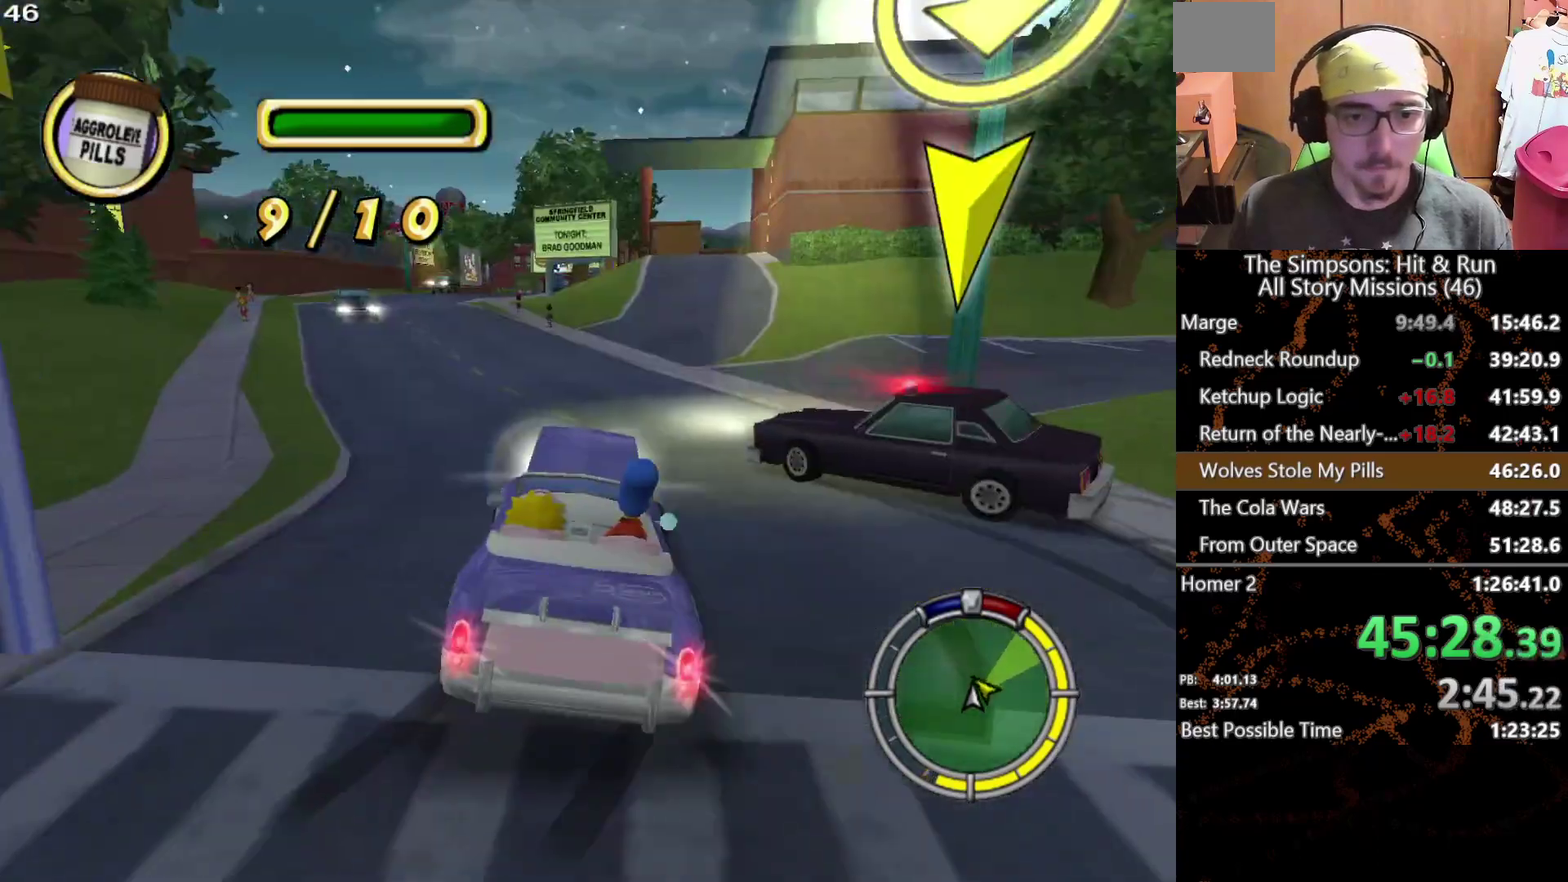
{"buttons": [], "left_stick": "right", "right_stick": "center", "events": [[17, "A", "up"], [50, "left_stick", "center"], [367, "left_stick", "right"]]}
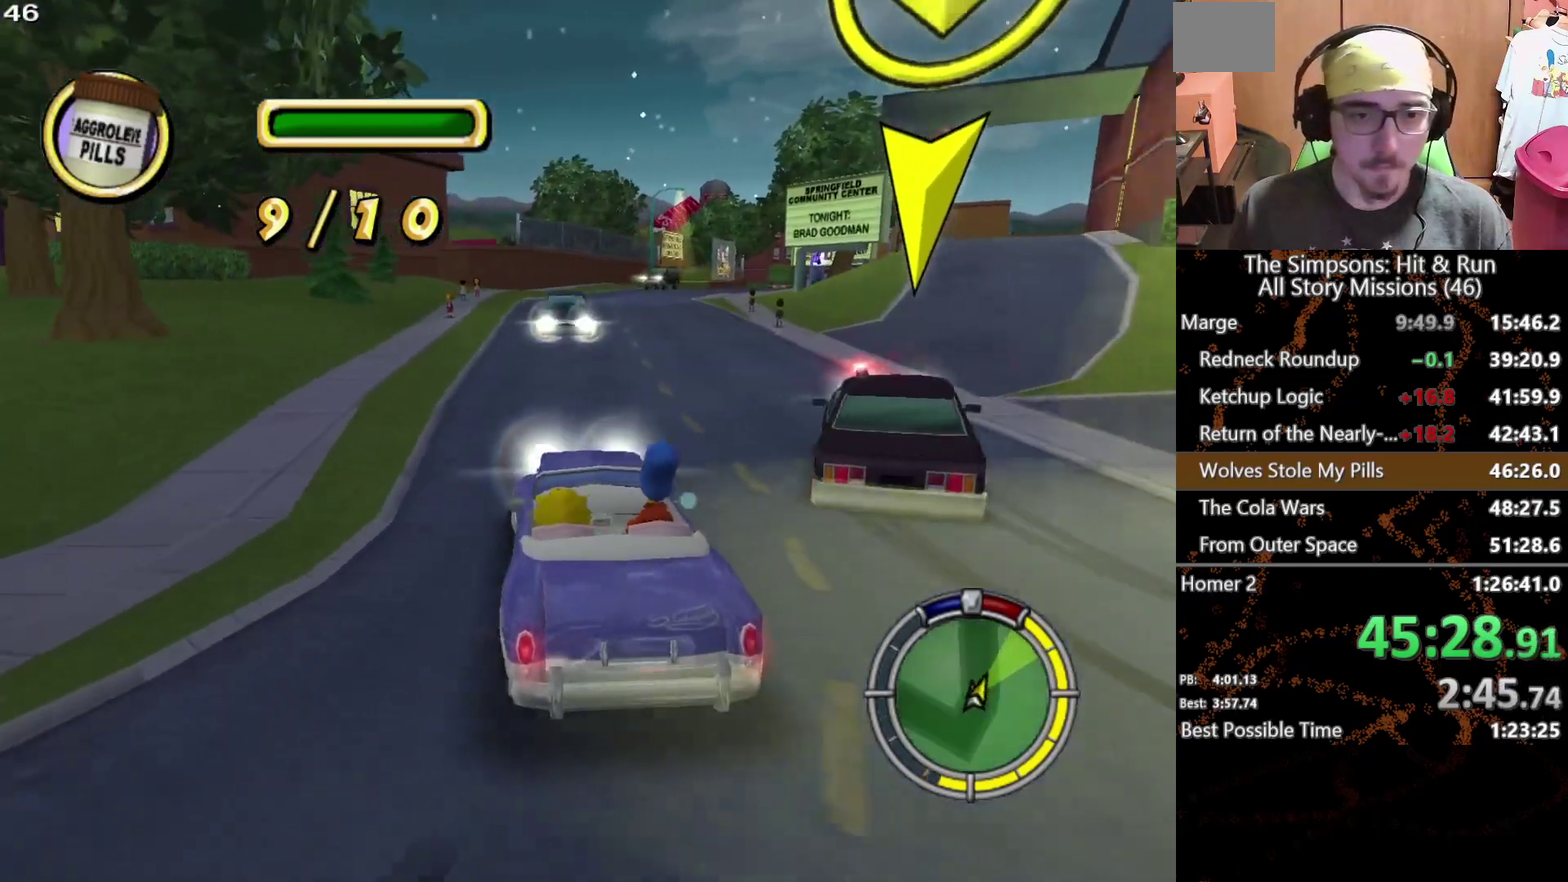
{"buttons": [], "left_stick": "center", "right_stick": "center", "events": [[417, "left_stick", "center"]]}
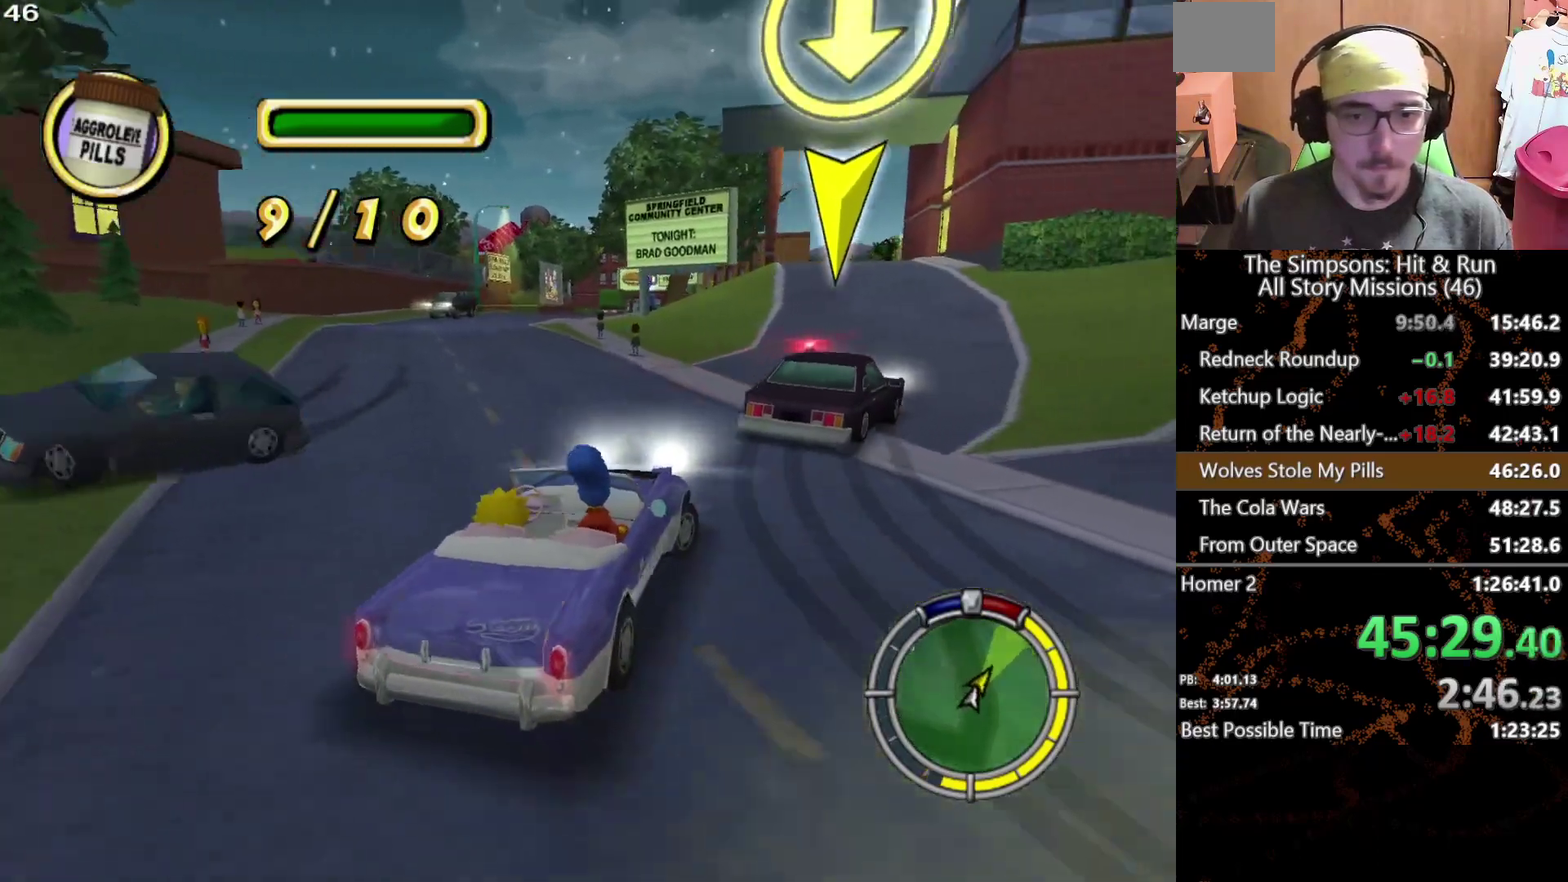
{"buttons": [], "left_stick": "center", "right_stick": "down", "events": [[317, "right_stick", "down"]]}
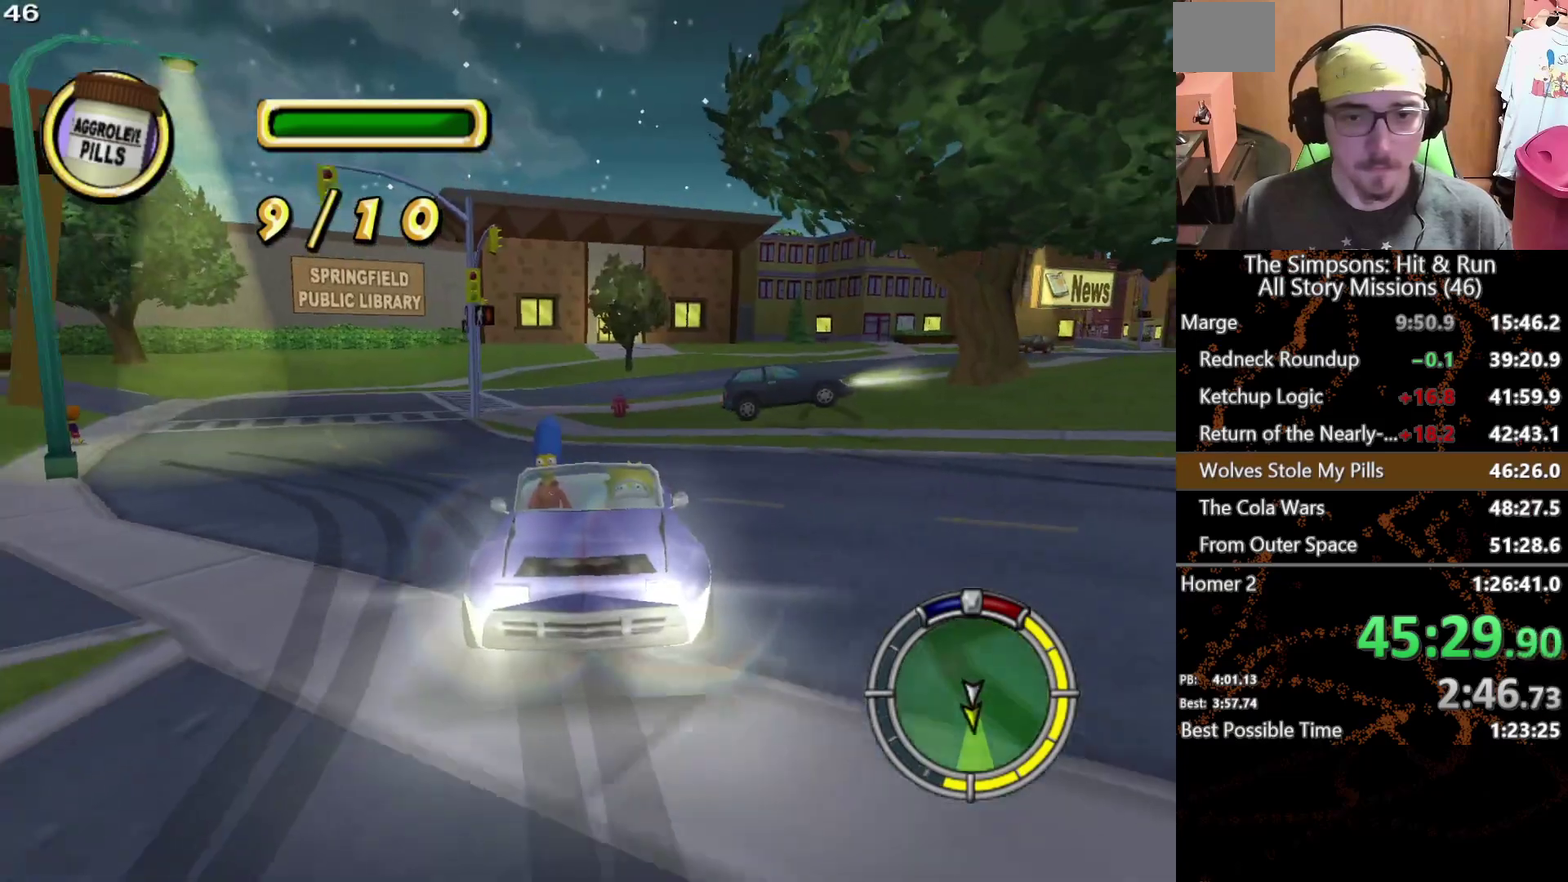
{"buttons": [], "left_stick": "left", "right_stick": "center", "events": [[333, "right_stick", "center"], [400, "left_stick", "left"]]}
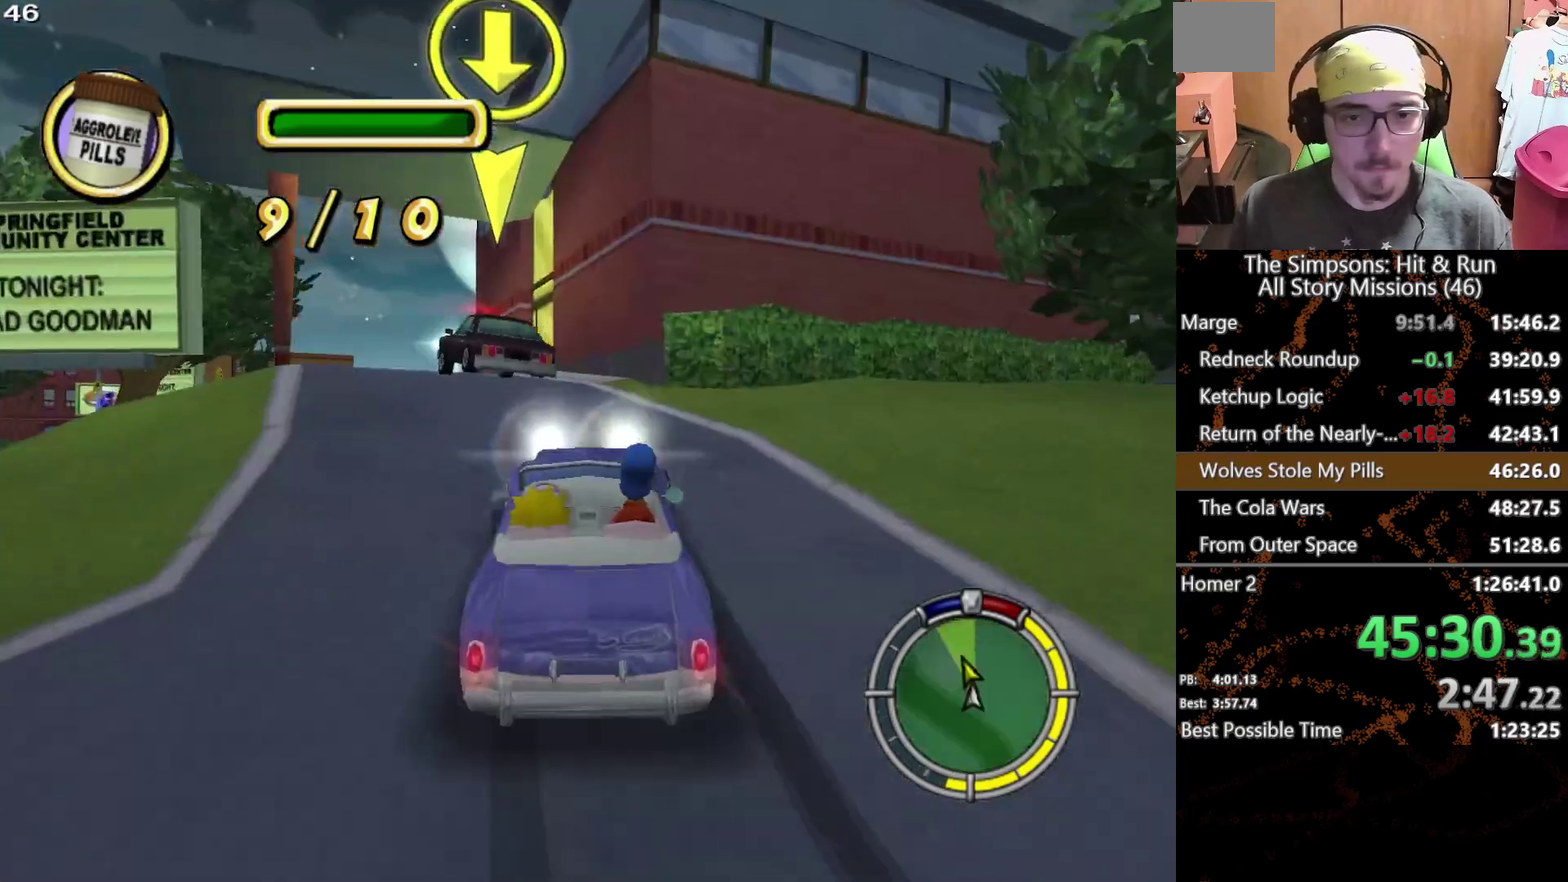
{"buttons": [], "left_stick": "left", "right_stick": "center", "events": [[50, "left_stick", "center"], [200, "left_stick", "left"]]}
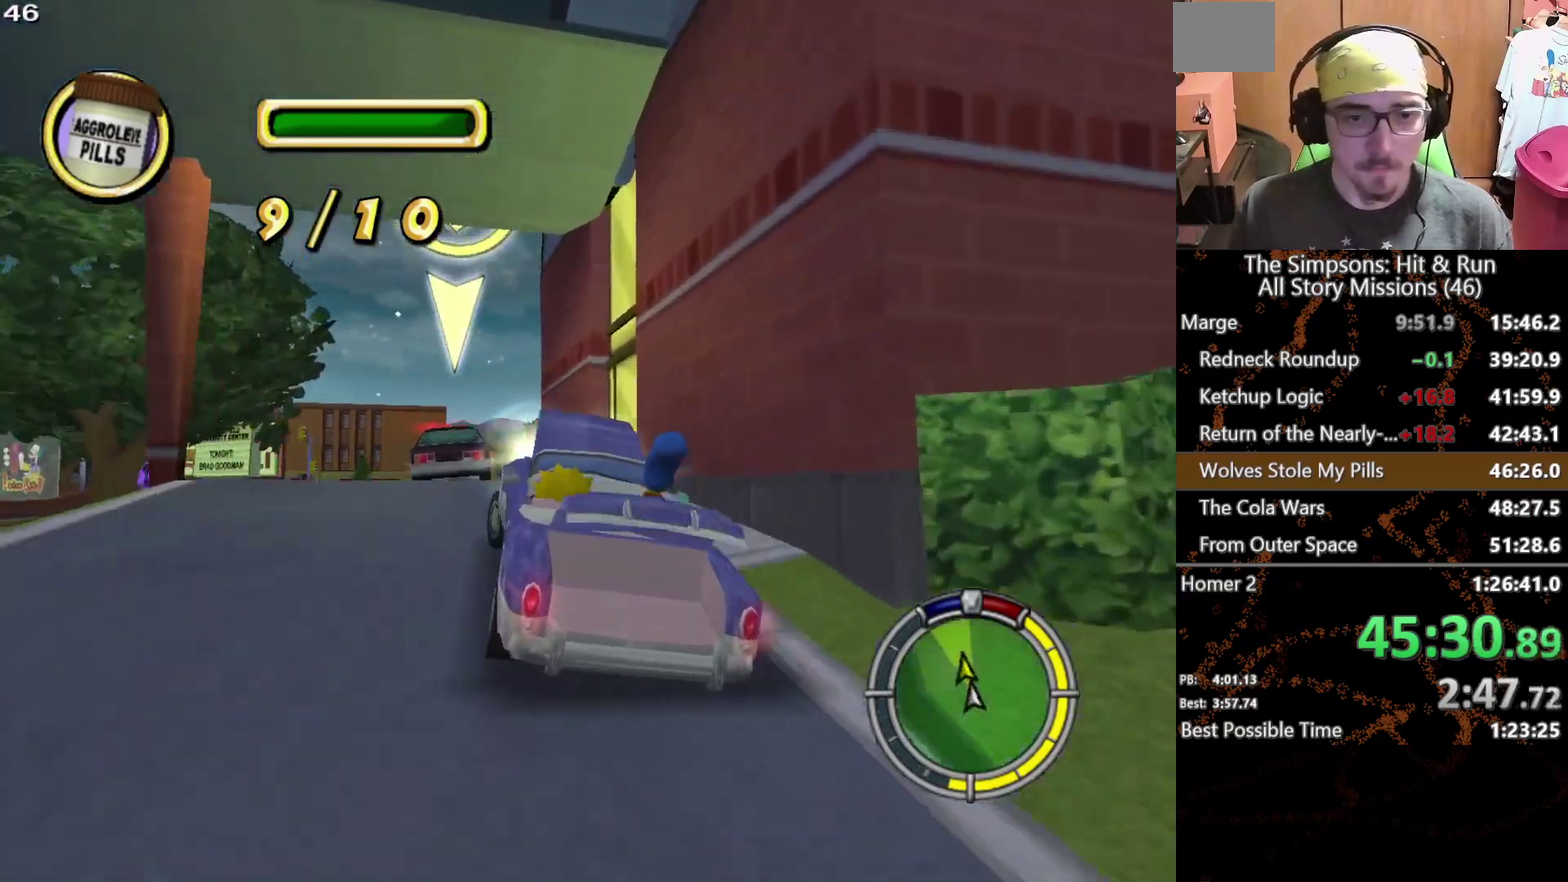
{"buttons": [], "left_stick": "right", "right_stick": "center", "events": [[17, "left_stick", "center"], [283, "left_stick", "right"]]}
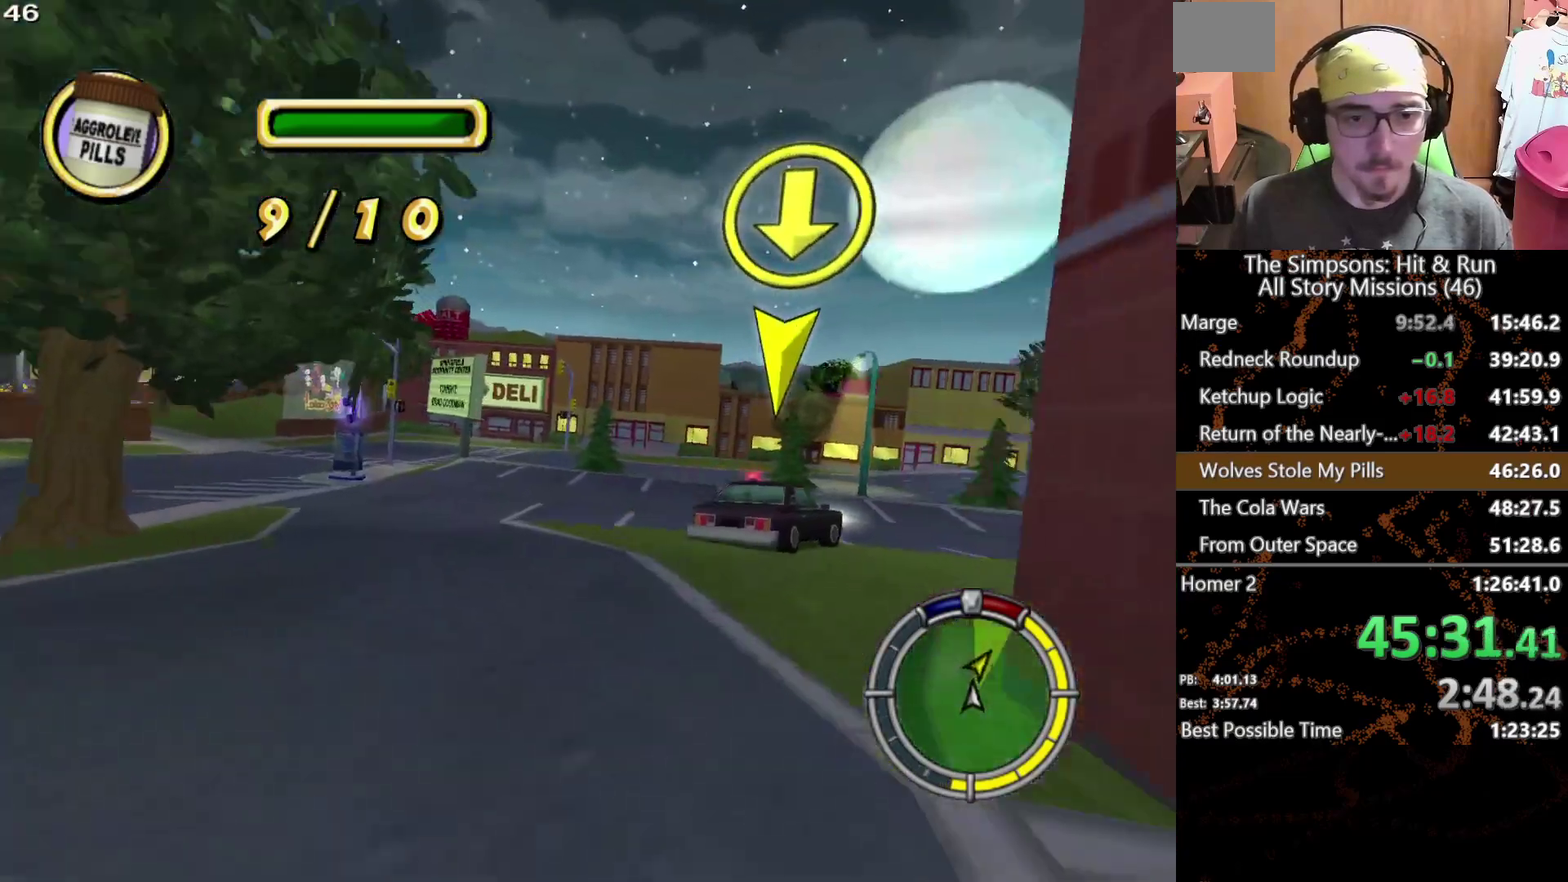
{"buttons": [], "left_stick": "center", "right_stick": "center", "events": [[483, "left_stick", "center"]]}
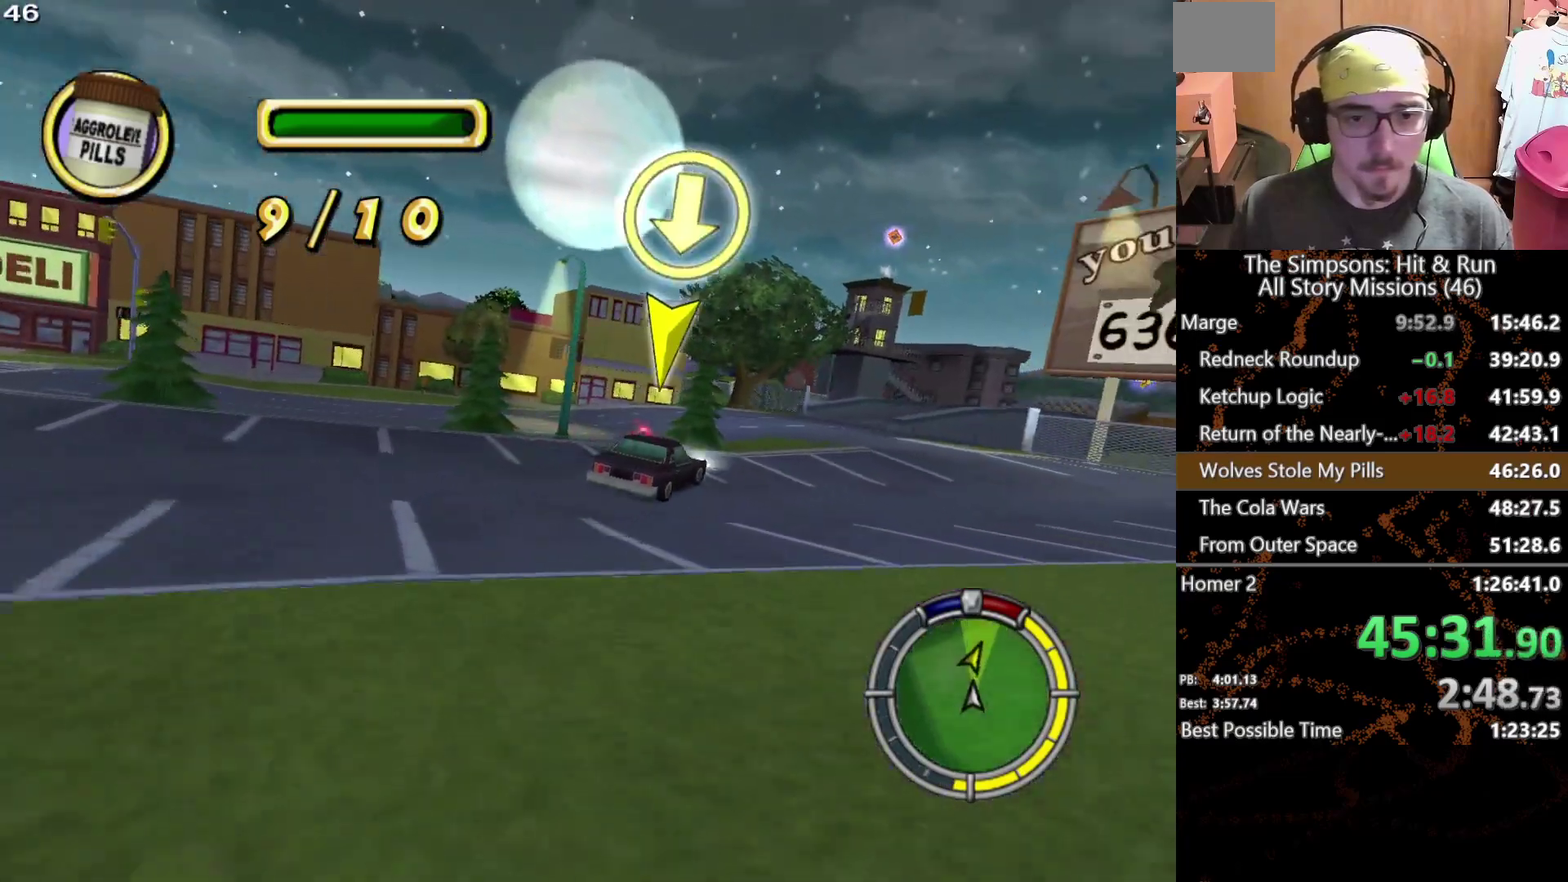
{"buttons": [], "left_stick": "center", "right_stick": "center", "events": [[183, "left_stick", "right"], [367, "right_stick", "down"], [433, "right_stick", "center"], [450, "left_stick", "center"]]}
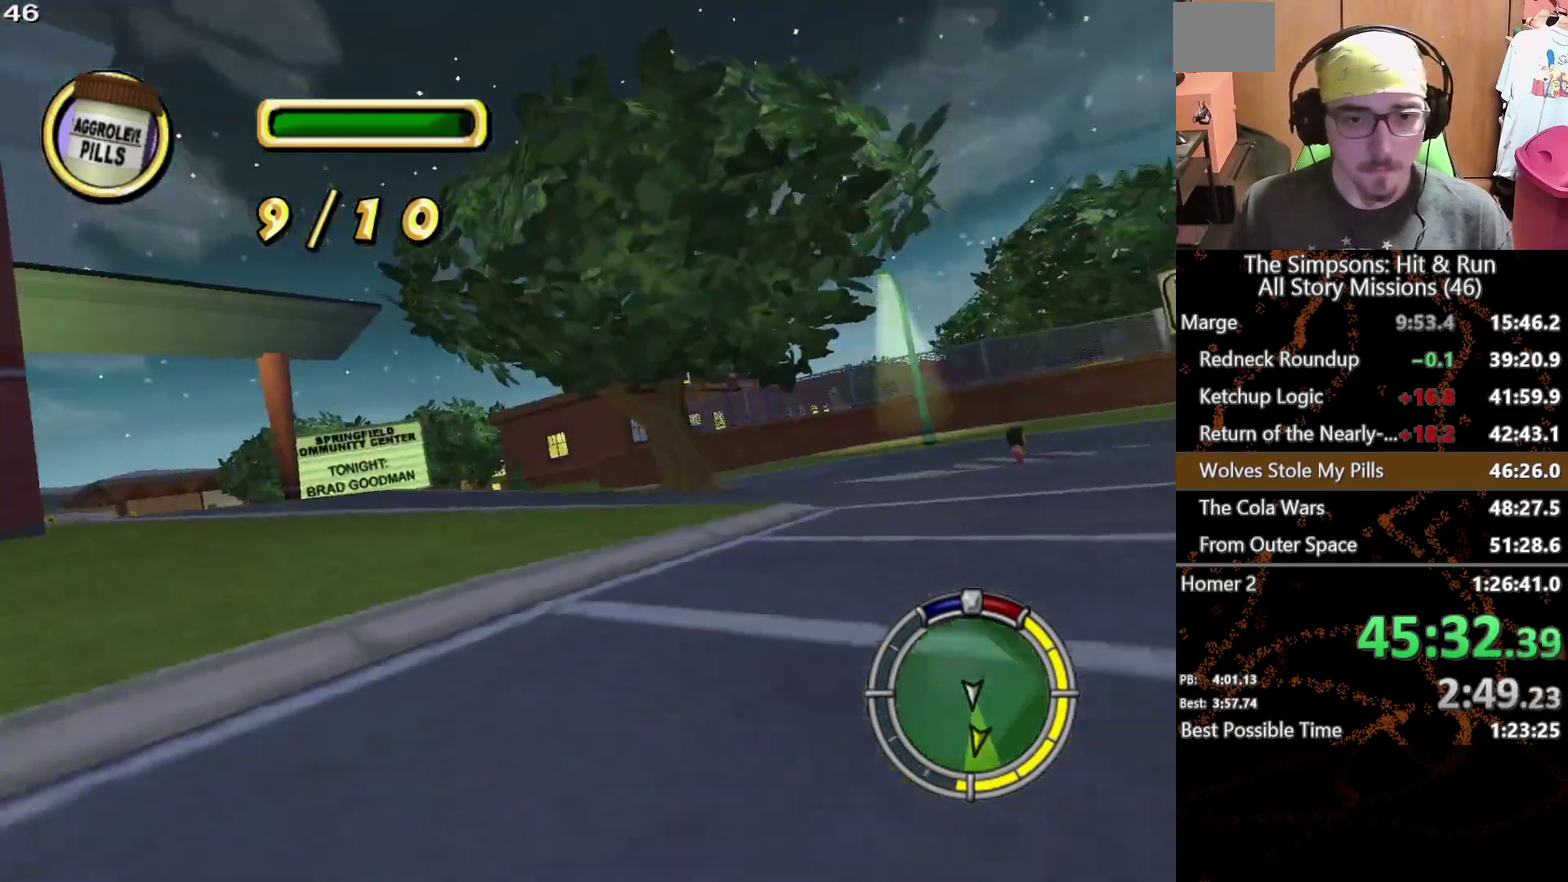
{"buttons": [], "left_stick": "center", "right_stick": "center", "events": [[100, "left_stick", "right"], [167, "left_stick", "center"], [200, "right_stick", "down"], [250, "right_stick", "center"], [400, "right_stick", "down"], [500, "right_stick", "center"]]}
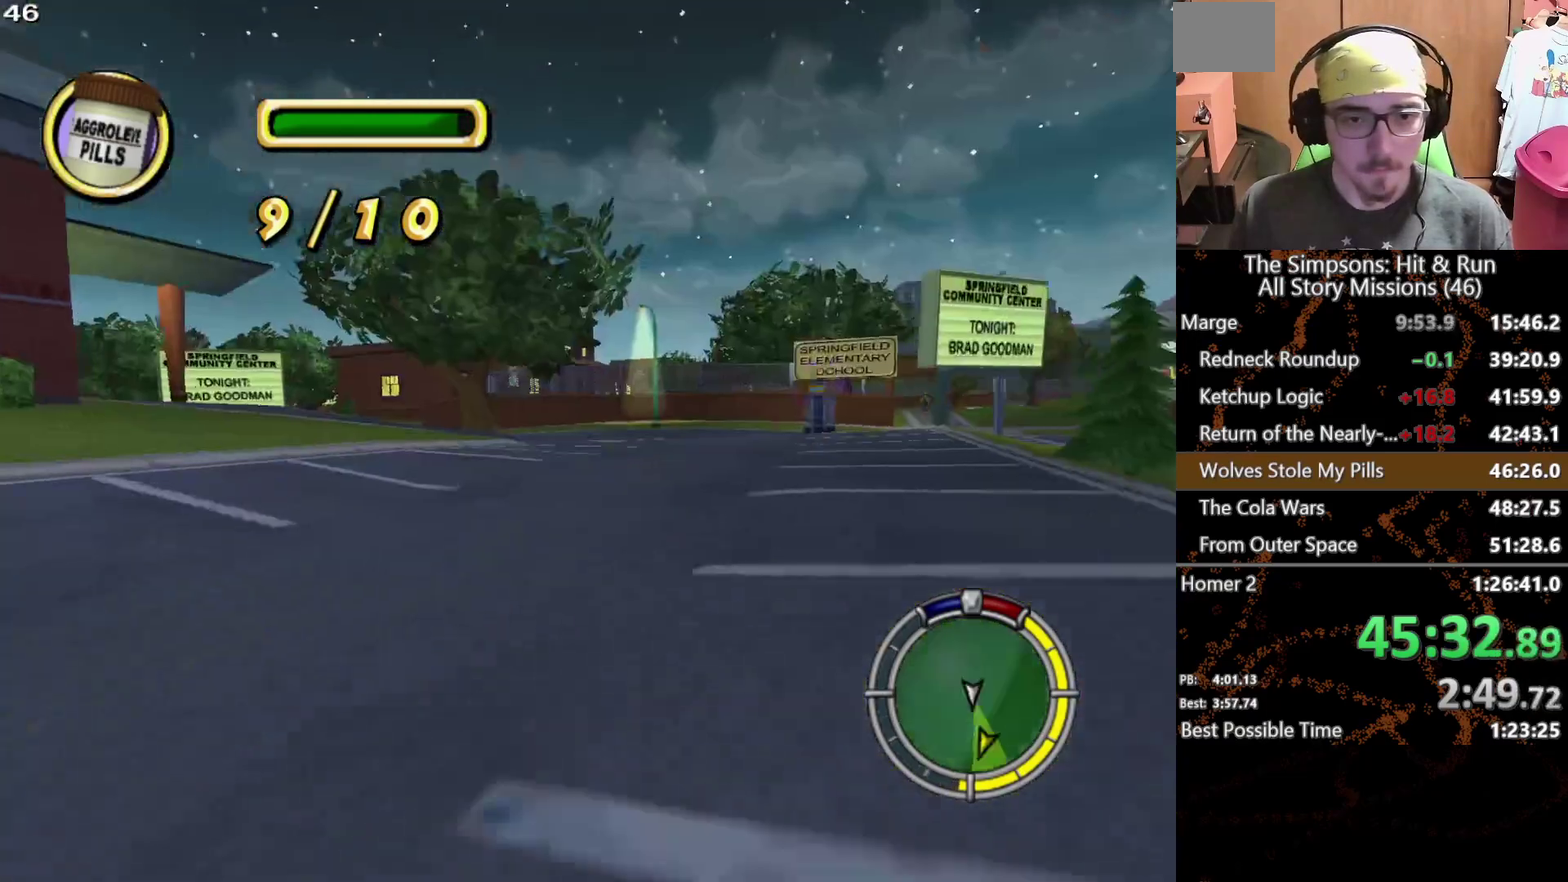
{"buttons": ["A", "L2"], "left_stick": "right", "right_stick": "center", "events": [[483, "left_stick", "right"], [500, "A", "down"], [500, "L2", "down"]]}
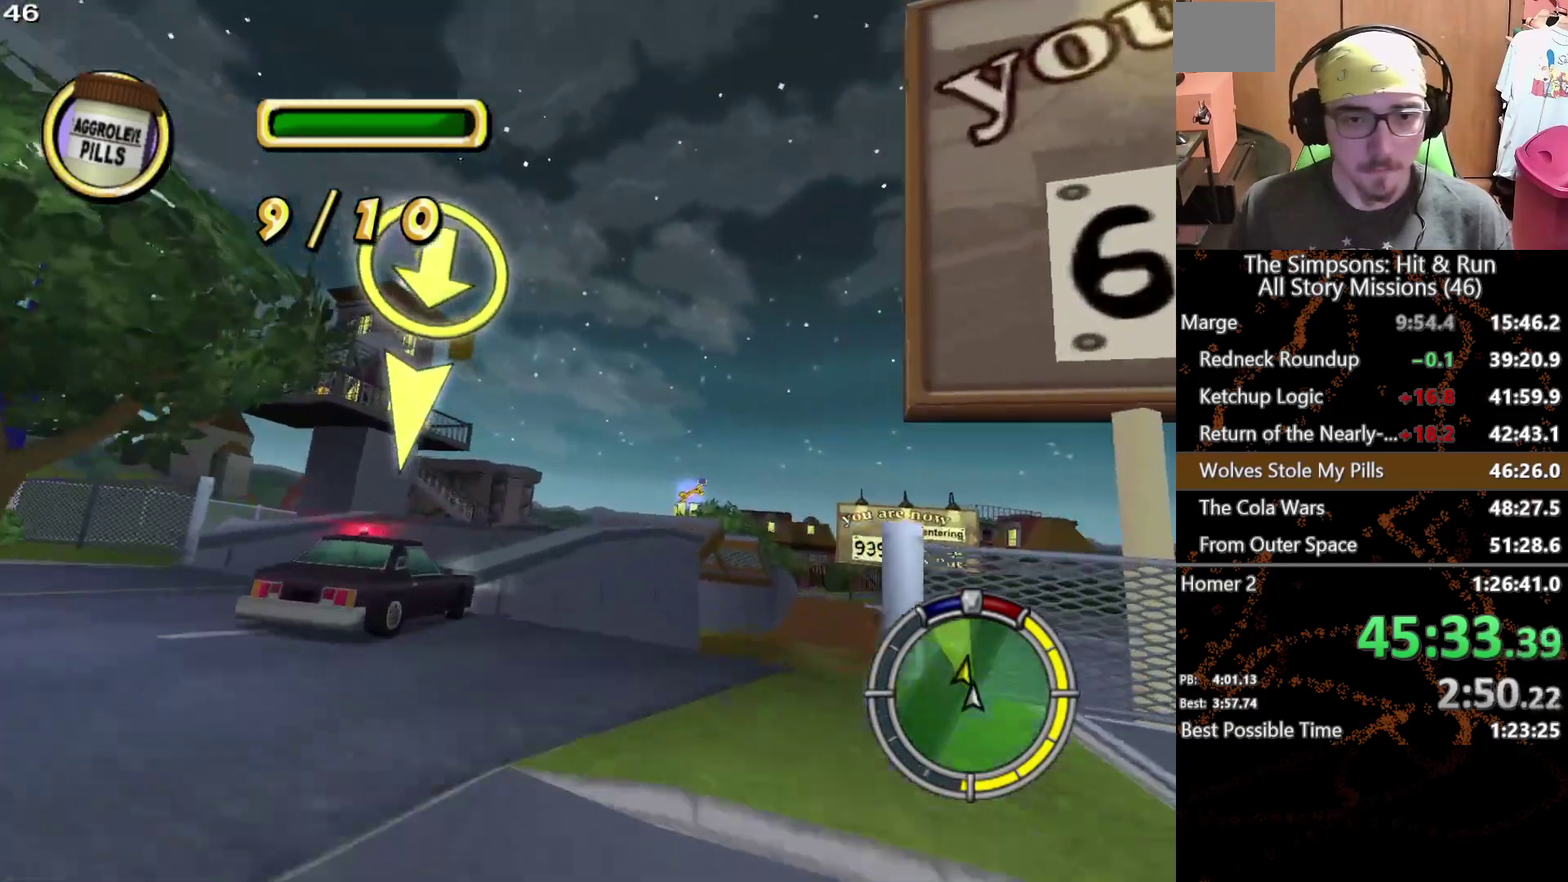
{"buttons": [], "left_stick": "center", "right_stick": "down", "events": [[283, "A", "up"], [283, "L2", "up"], [283, "left_stick", "center"], [433, "right_stick", "down"]]}
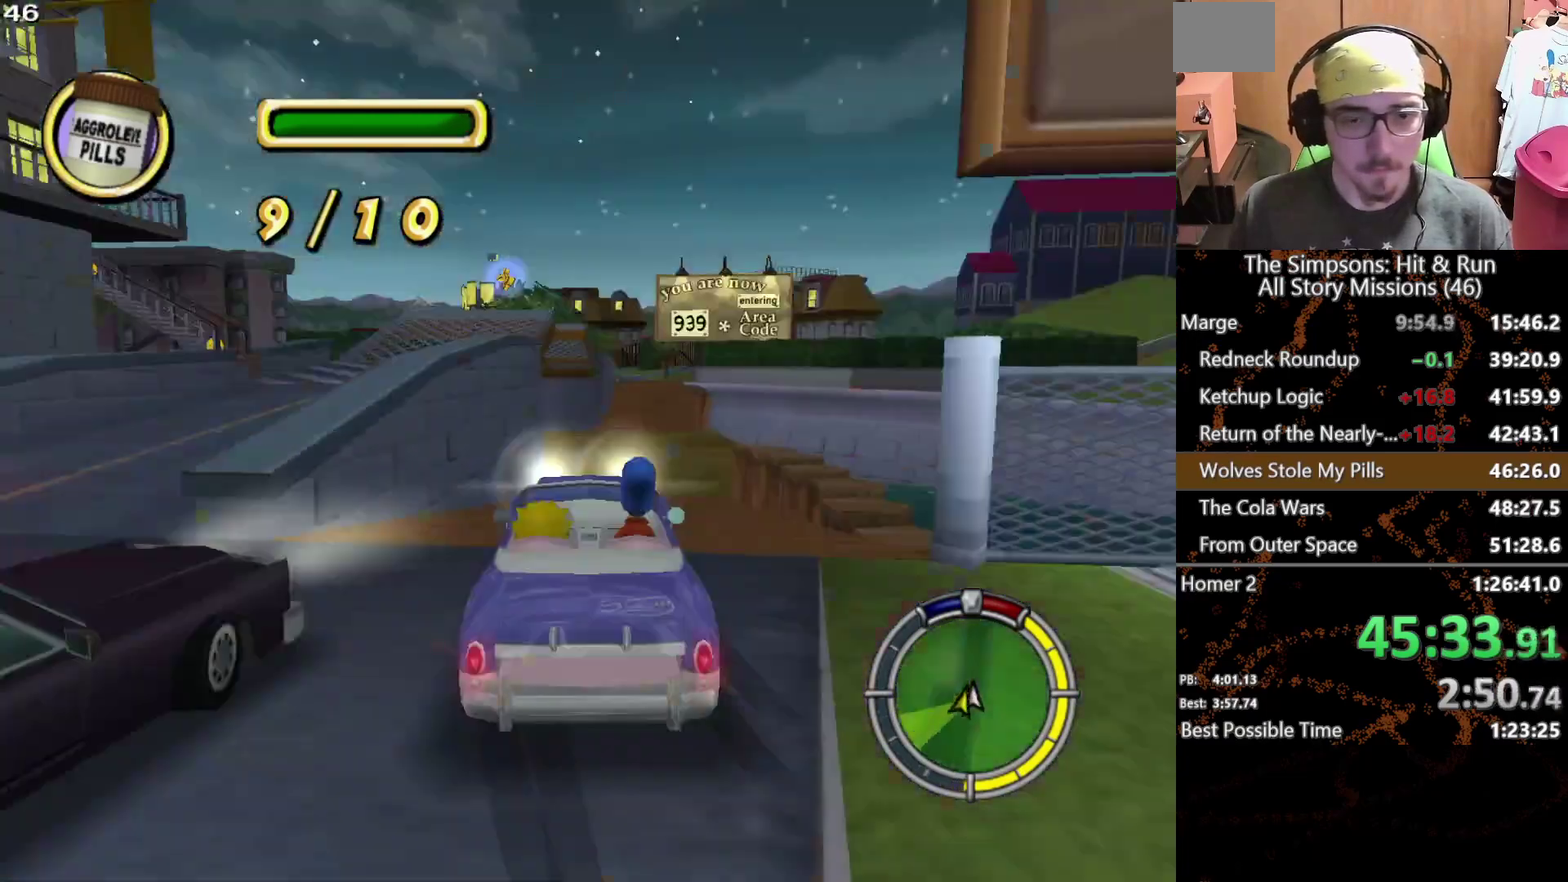
{"buttons": [], "left_stick": "center", "right_stick": "down", "events": []}
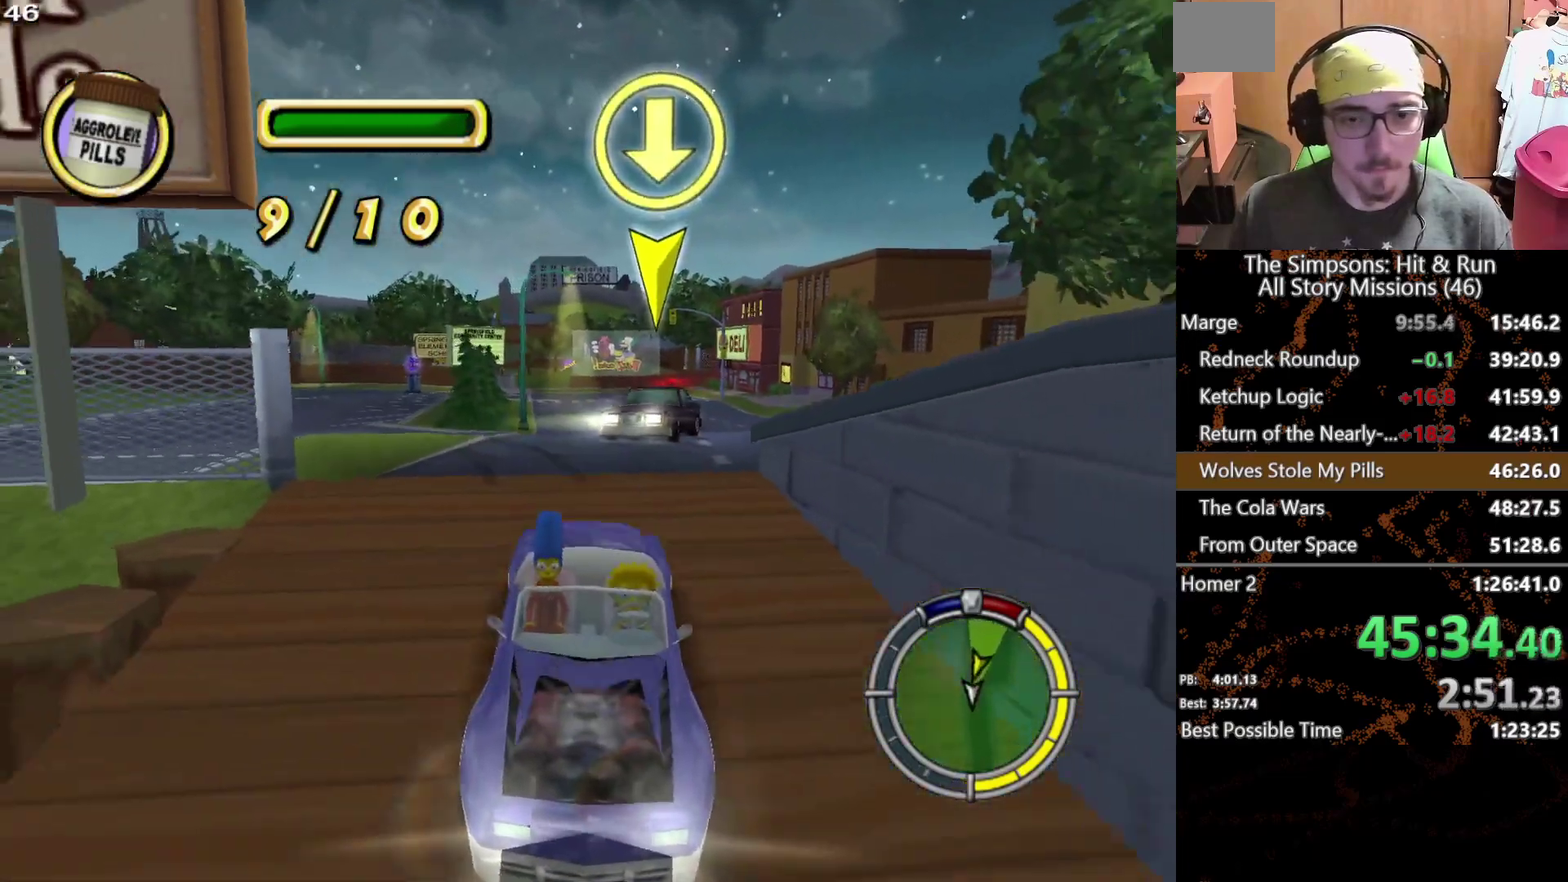
{"buttons": [], "left_stick": "left", "right_stick": "center", "events": [[367, "right_stick", "center"], [433, "left_stick", "left"]]}
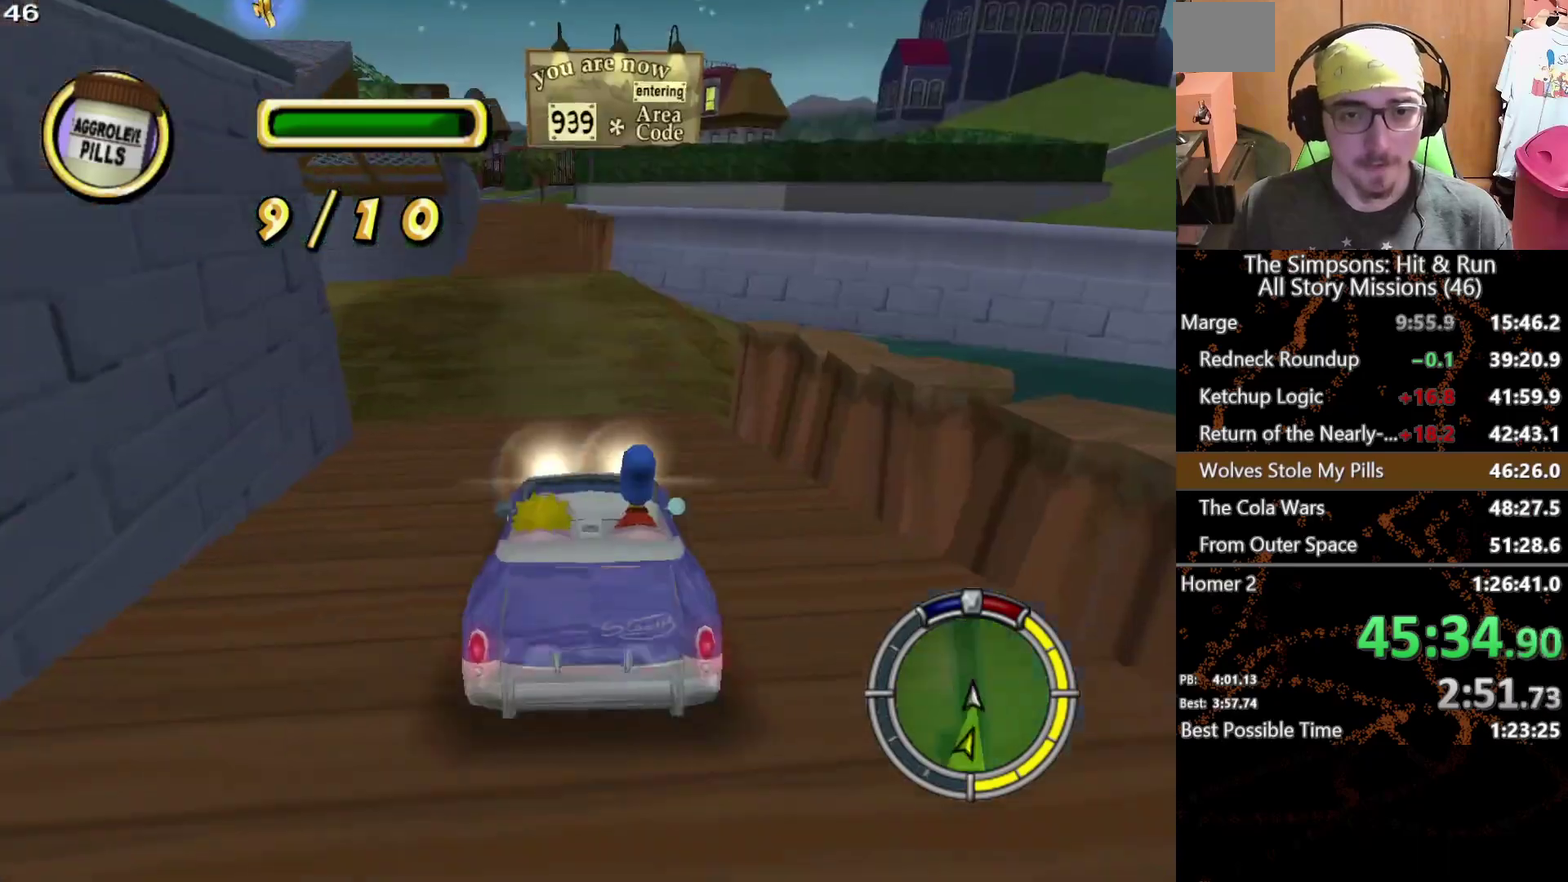
{"buttons": [], "left_stick": "center", "right_stick": "center", "events": [[483, "left_stick", "center"]]}
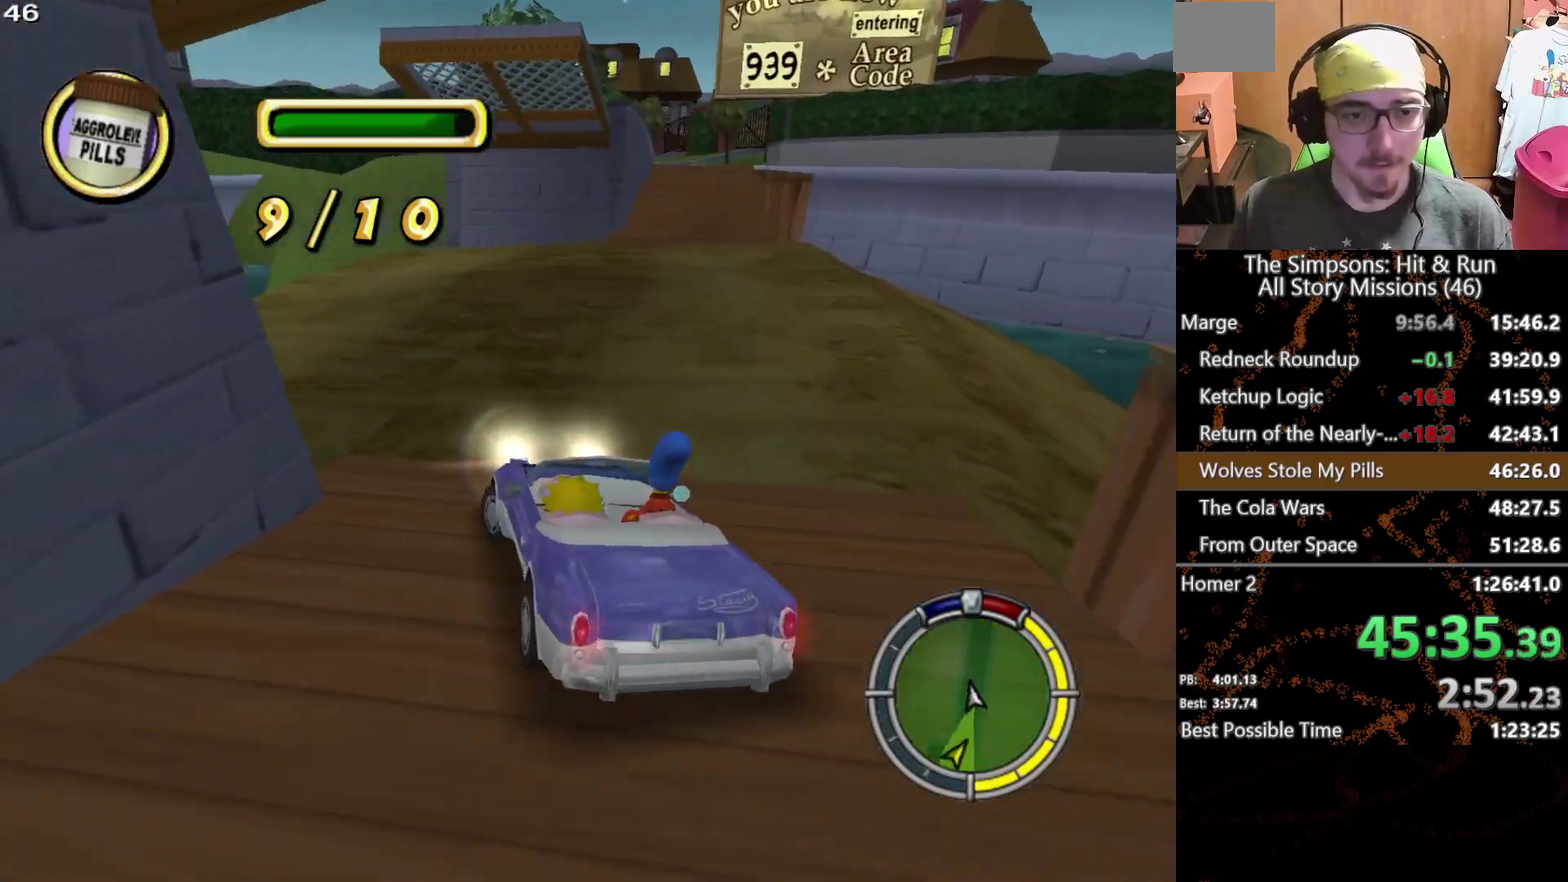
{"buttons": [], "left_stick": "center", "right_stick": "center", "events": [[200, "left_stick", "left"], [467, "left_stick", "center"]]}
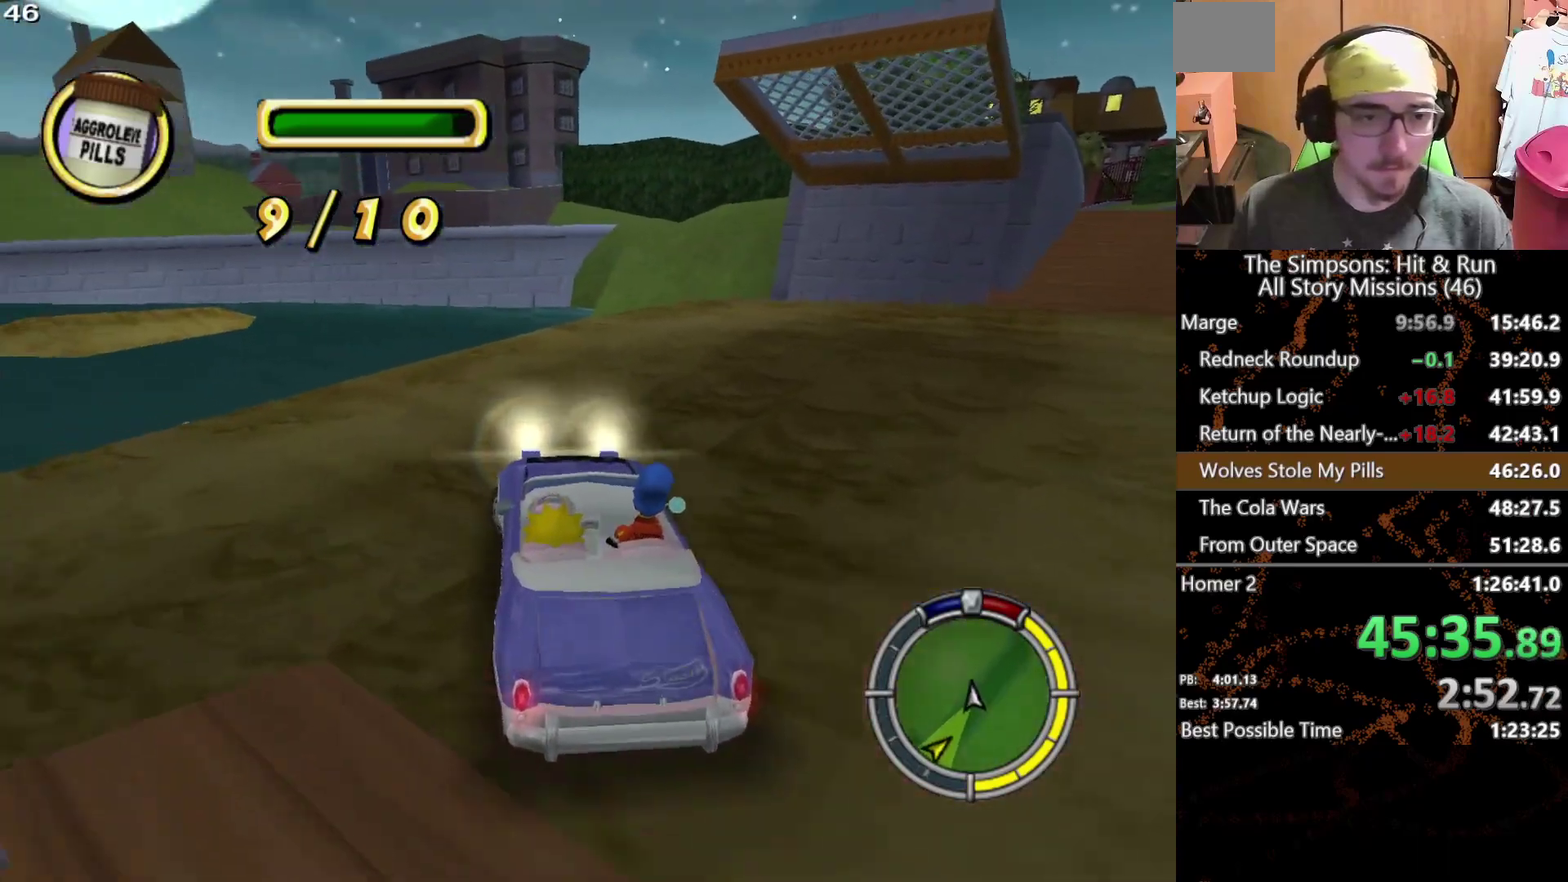
{"buttons": [], "left_stick": "right", "right_stick": "center", "events": [[317, "left_stick", "right"]]}
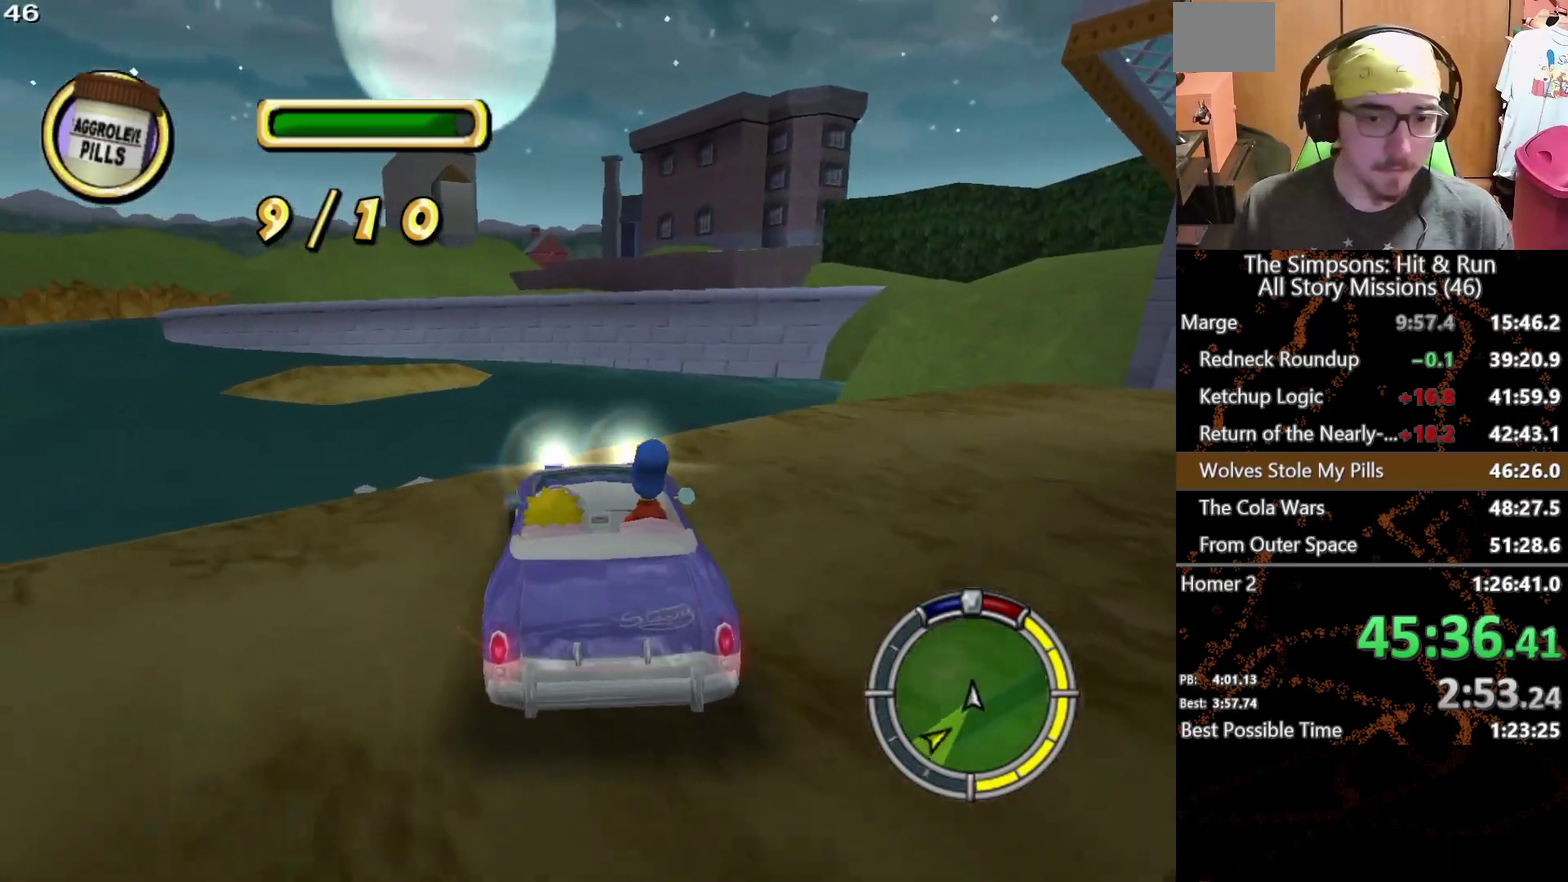
{"buttons": ["L2"], "left_stick": "right", "right_stick": "center", "events": [[100, "L2", "down"]]}